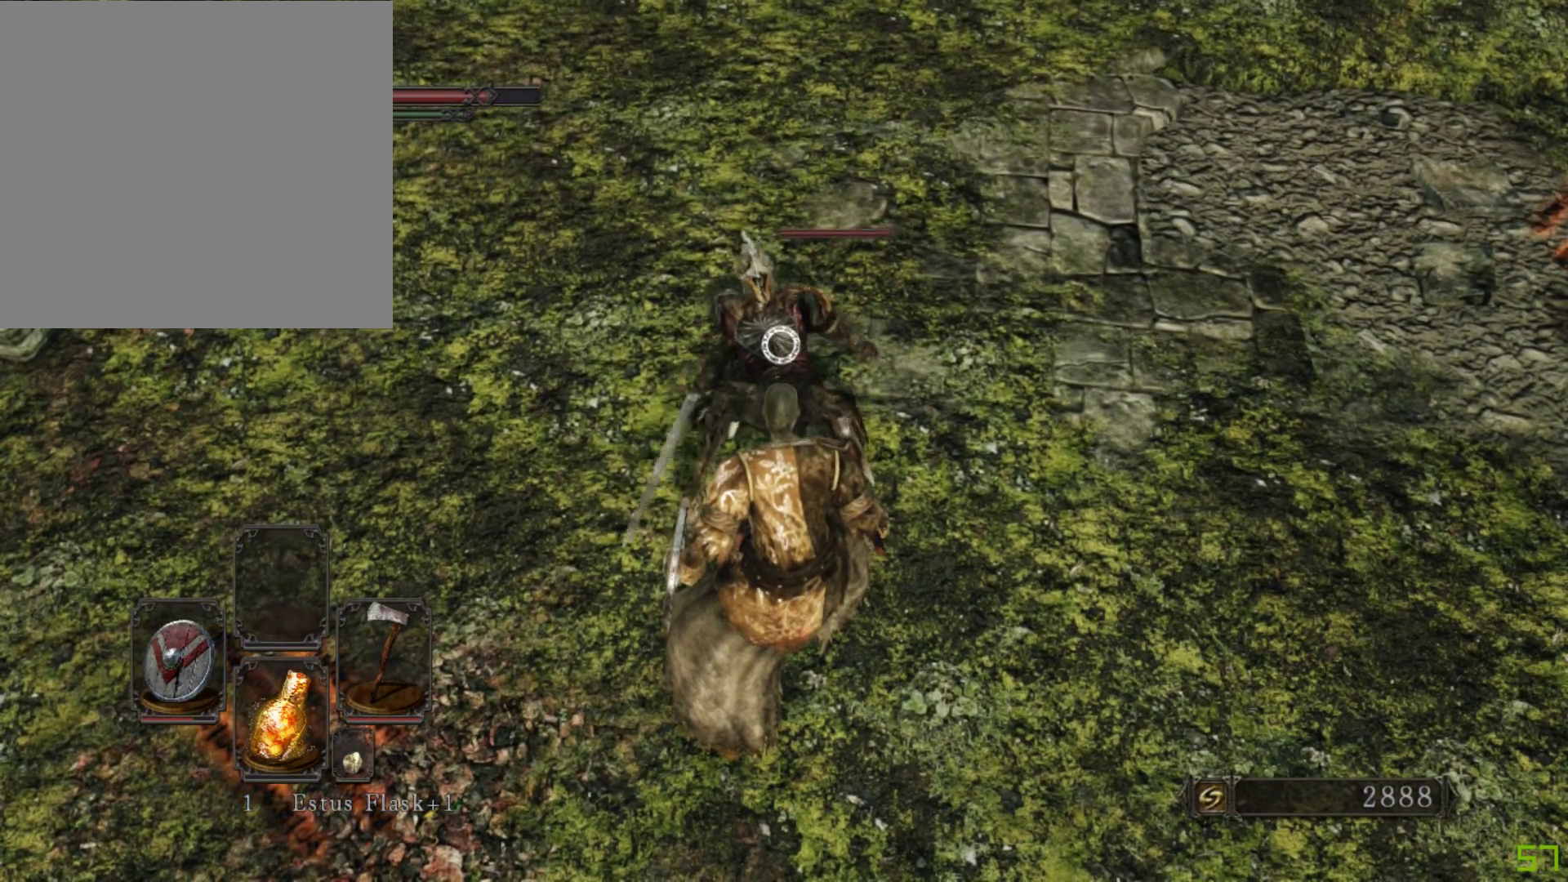
Gameplay with a controller (Xbox layout); each line is a JSON object with the inputs held at the frame after it. "events" lists button and stick changes between this image and that frame as [ms after this image, input, new state], when the widget could be followed in between. Not read: L3 R3.
{"buttons": ["Y"], "left_stick": "center", "right_stick": "center", "events": [[367, "Y", "down"]]}
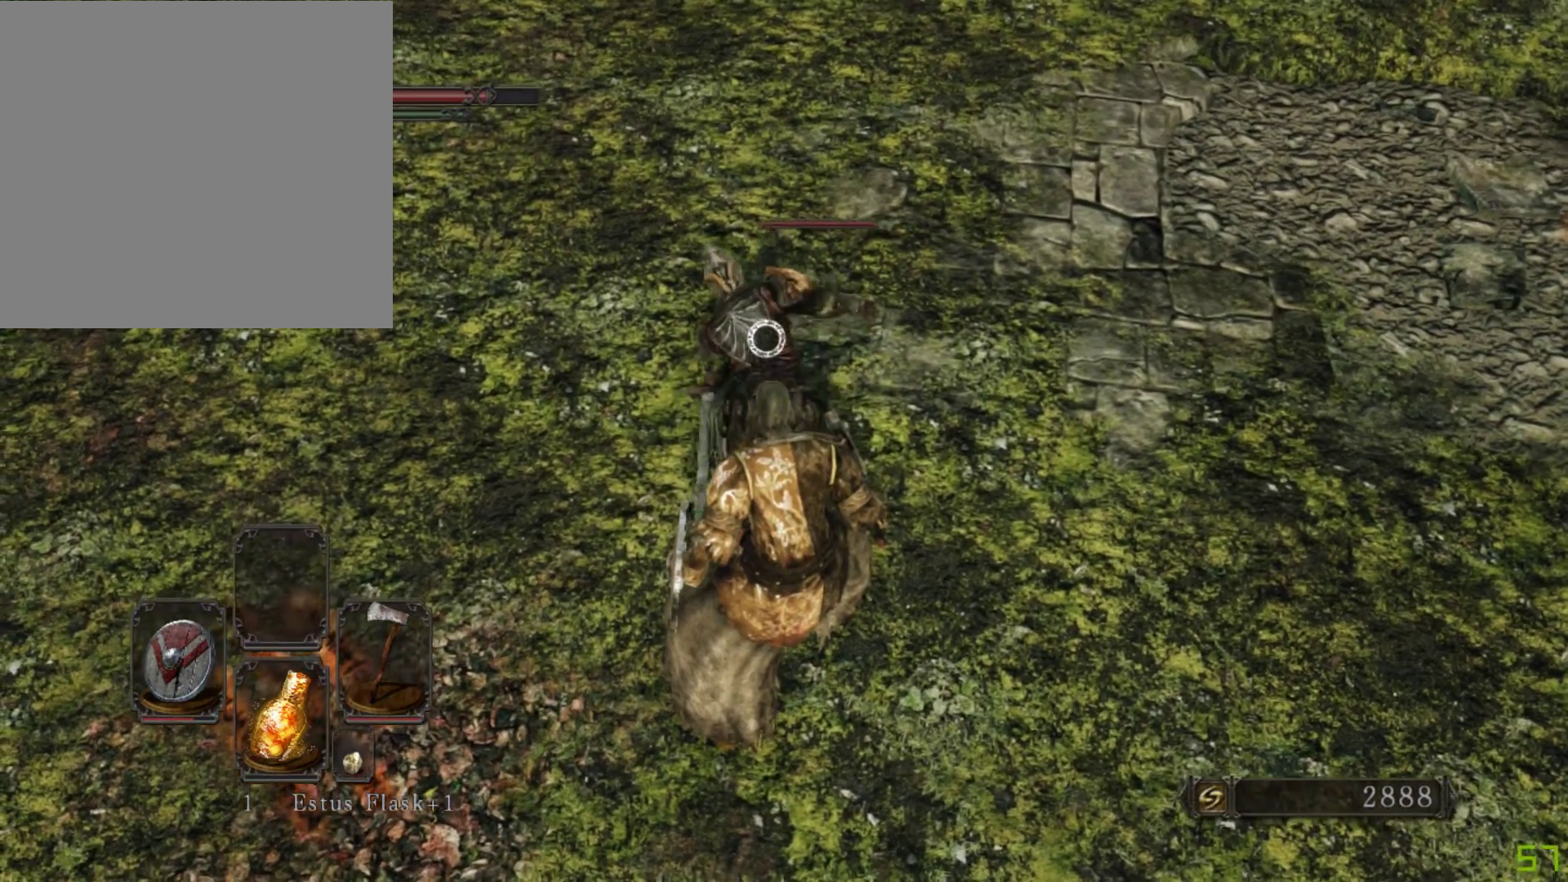
{"buttons": ["Y"], "left_stick": "center", "right_stick": "center", "events": [[17, "Y", "up"], [483, "Y", "down"]]}
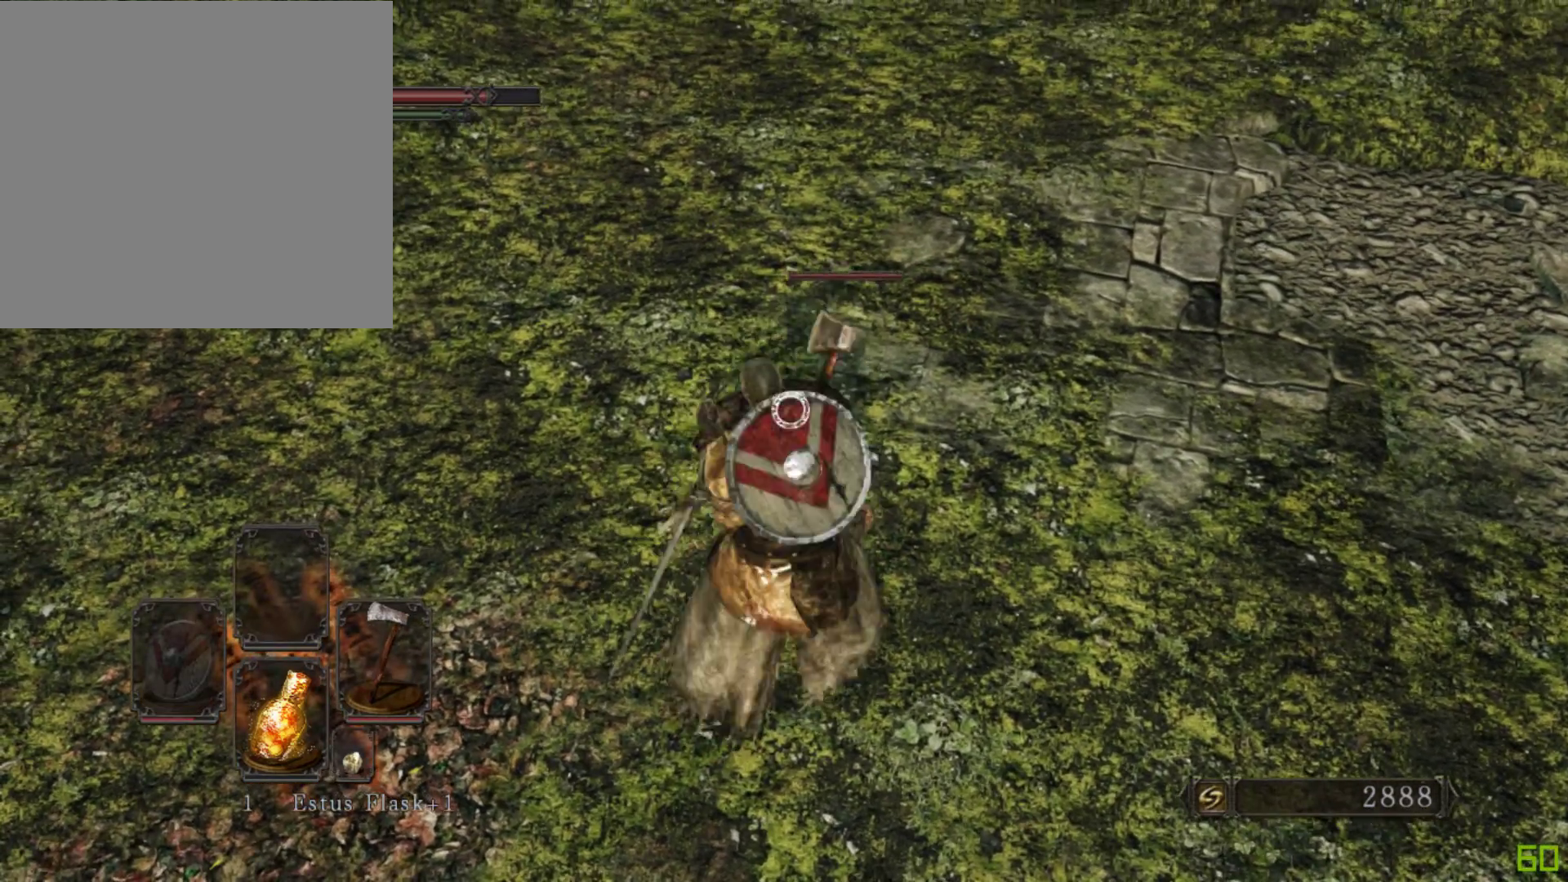
{"buttons": [], "left_stick": "center", "right_stick": "center", "events": [[100, "Y", "up"]]}
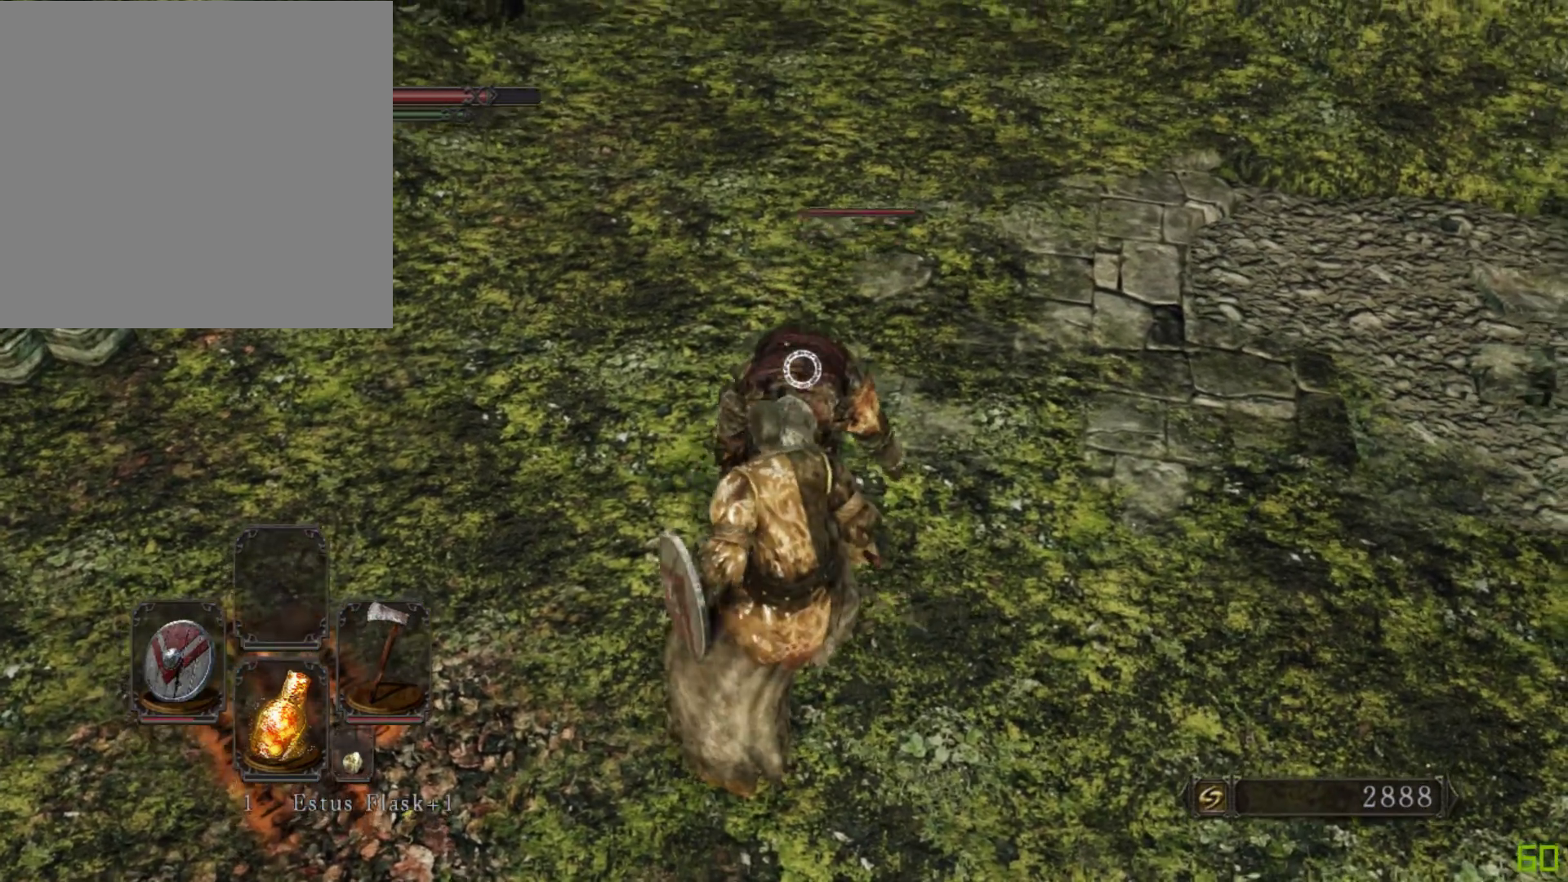
{"buttons": [], "left_stick": "center", "right_stick": "center", "events": []}
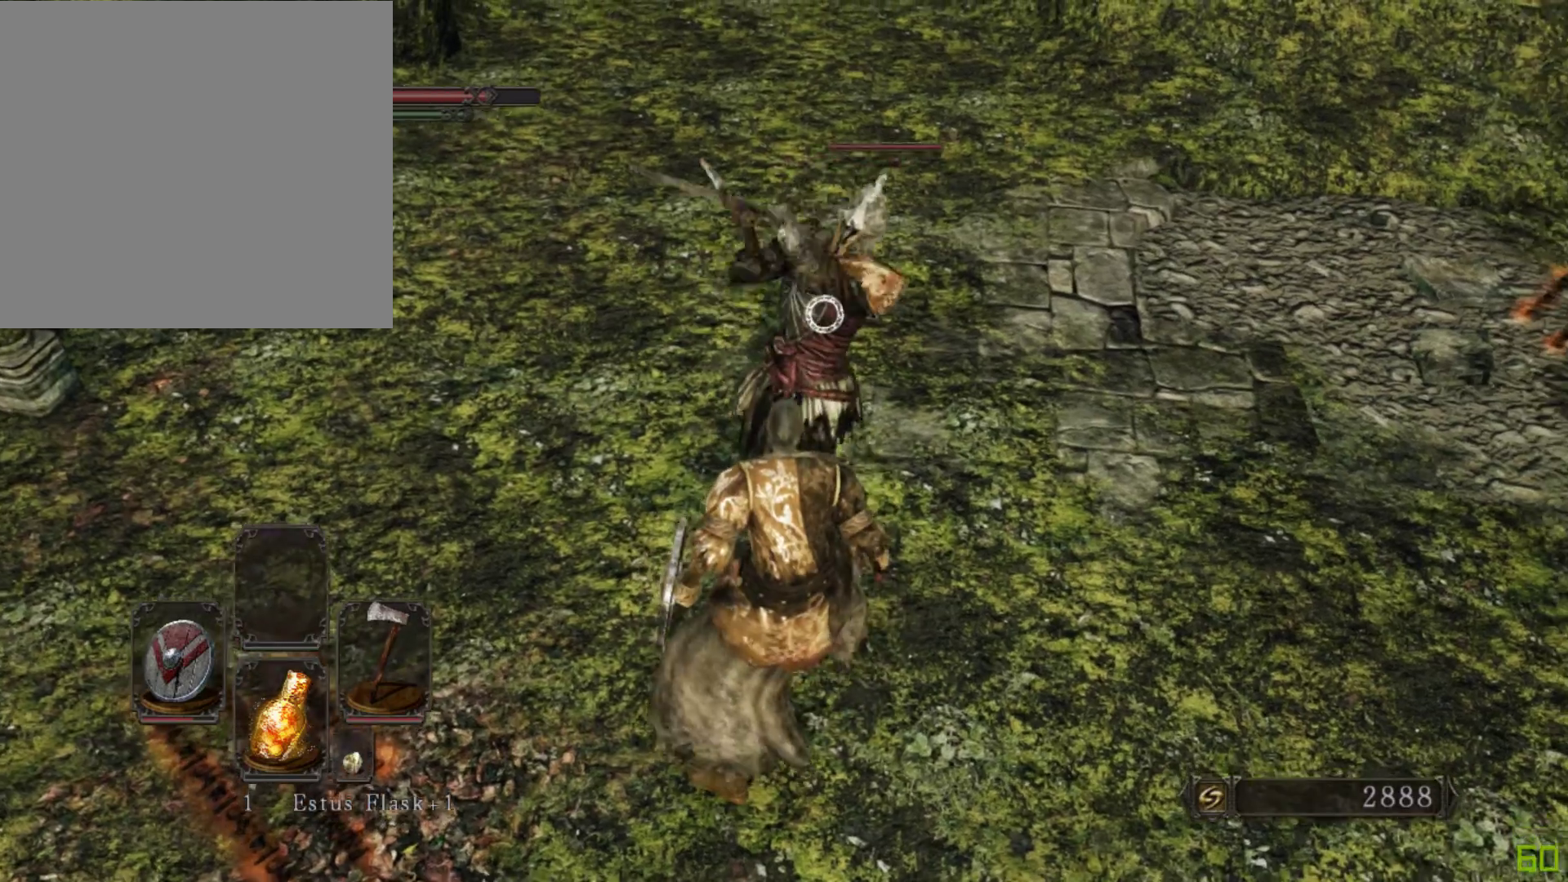
{"buttons": [], "left_stick": "center", "right_stick": "center", "events": [[150, "L2", "down"], [283, "L2", "up"]]}
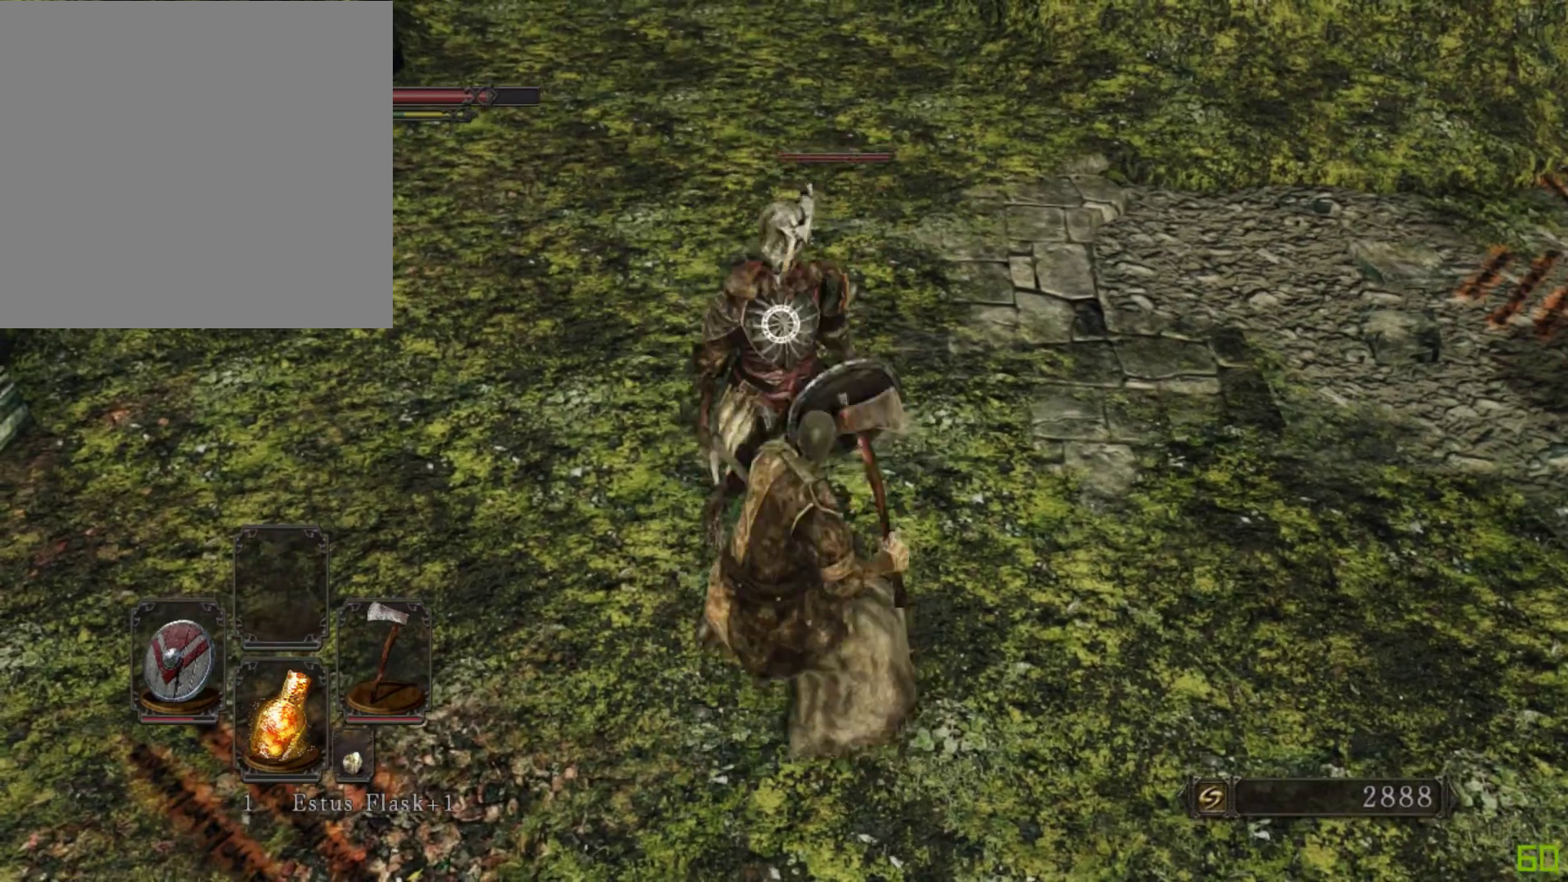
{"buttons": [], "left_stick": "center", "right_stick": "center", "events": []}
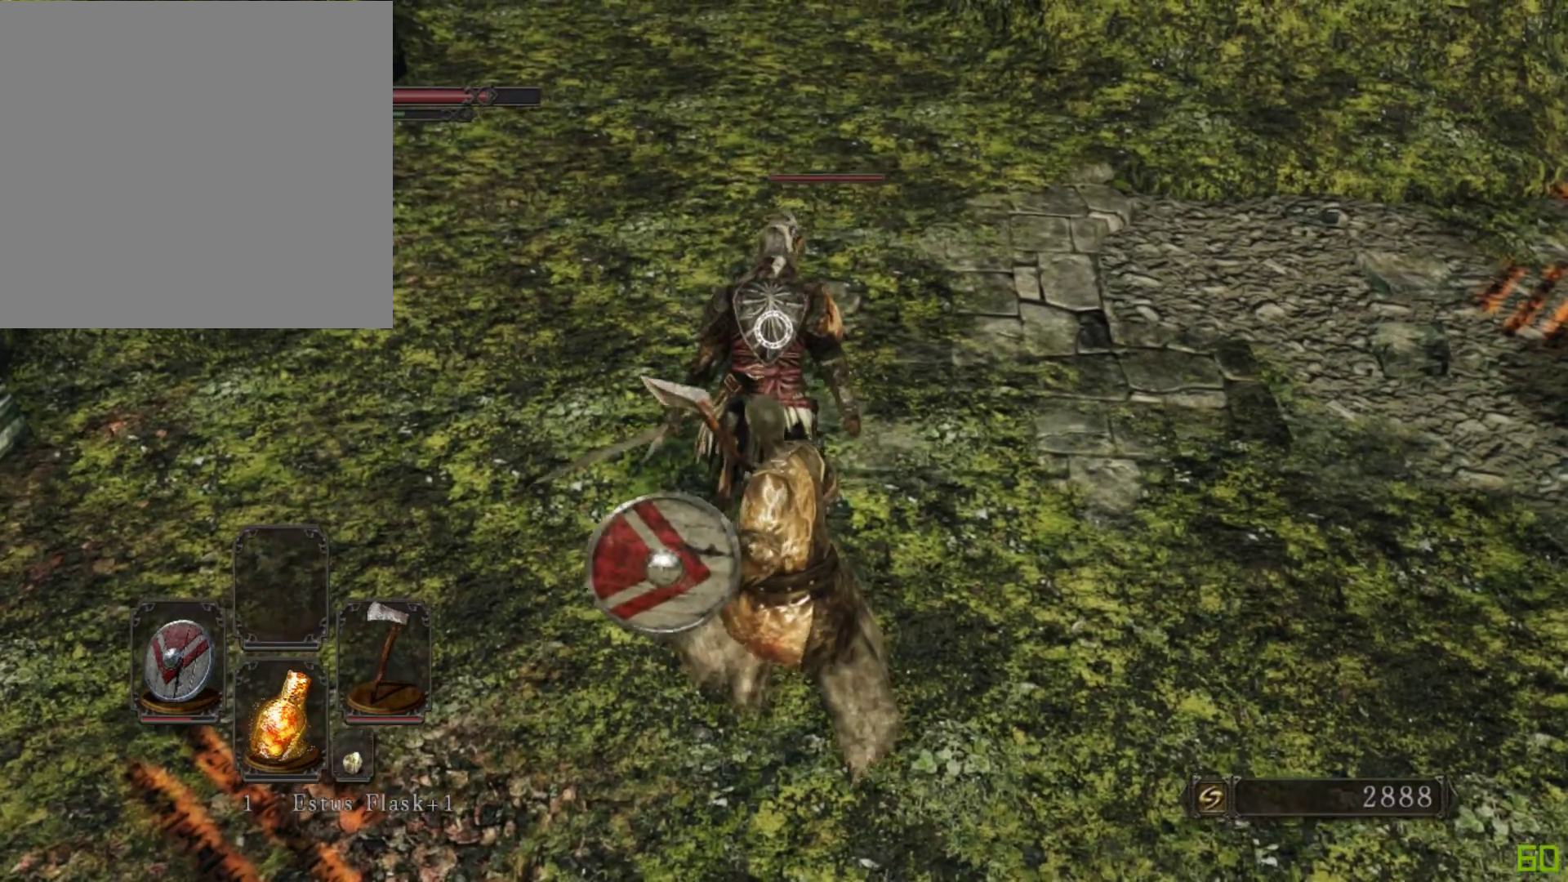
{"buttons": [], "left_stick": "center", "right_stick": "center", "events": []}
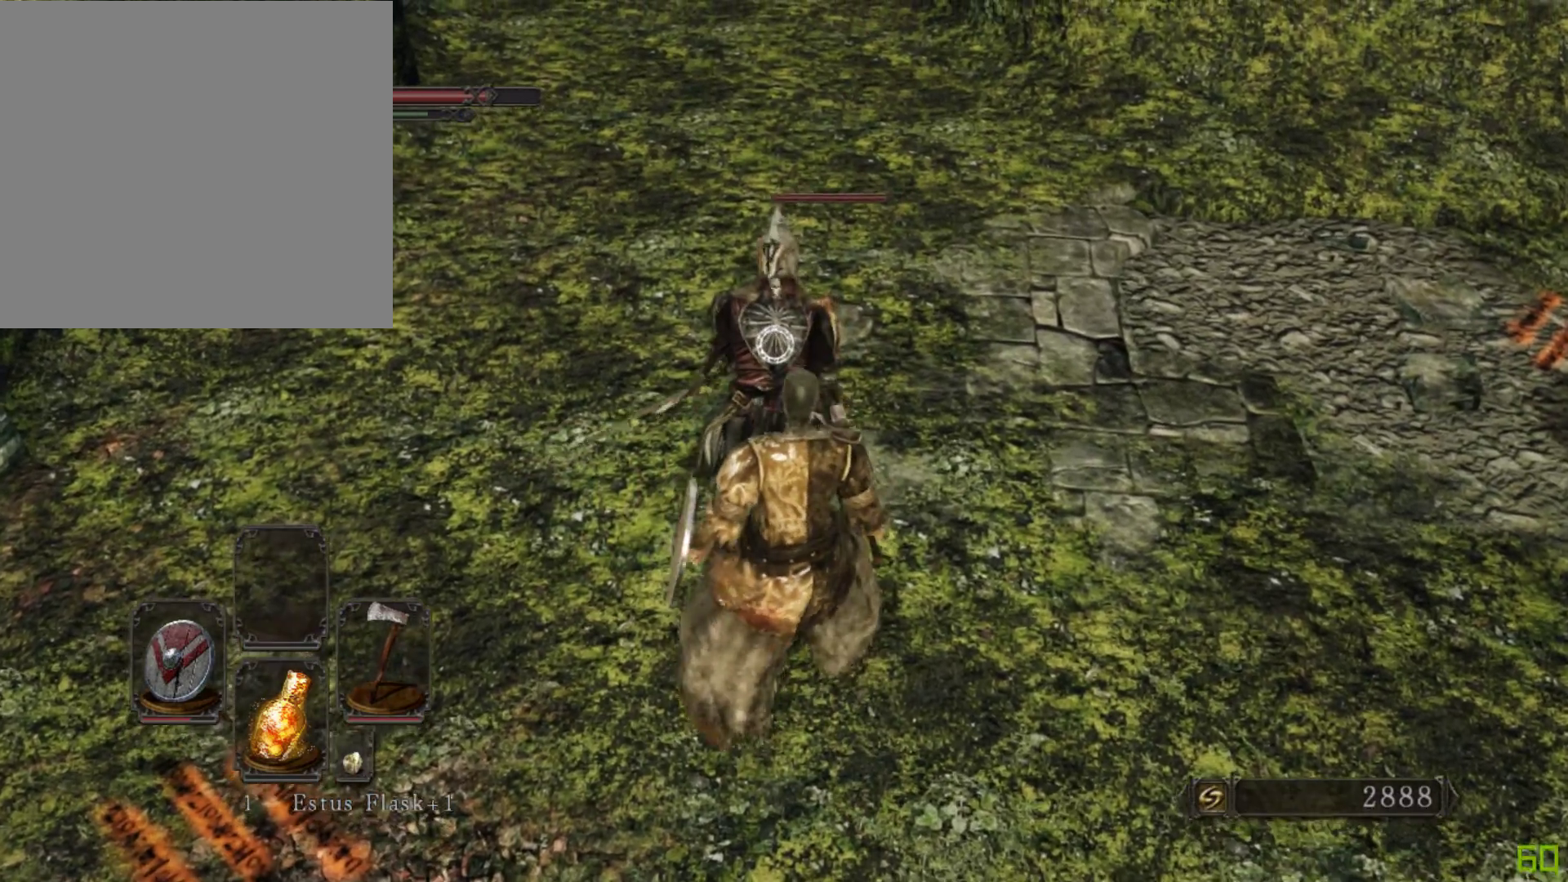
{"buttons": [], "left_stick": "center", "right_stick": "center", "events": []}
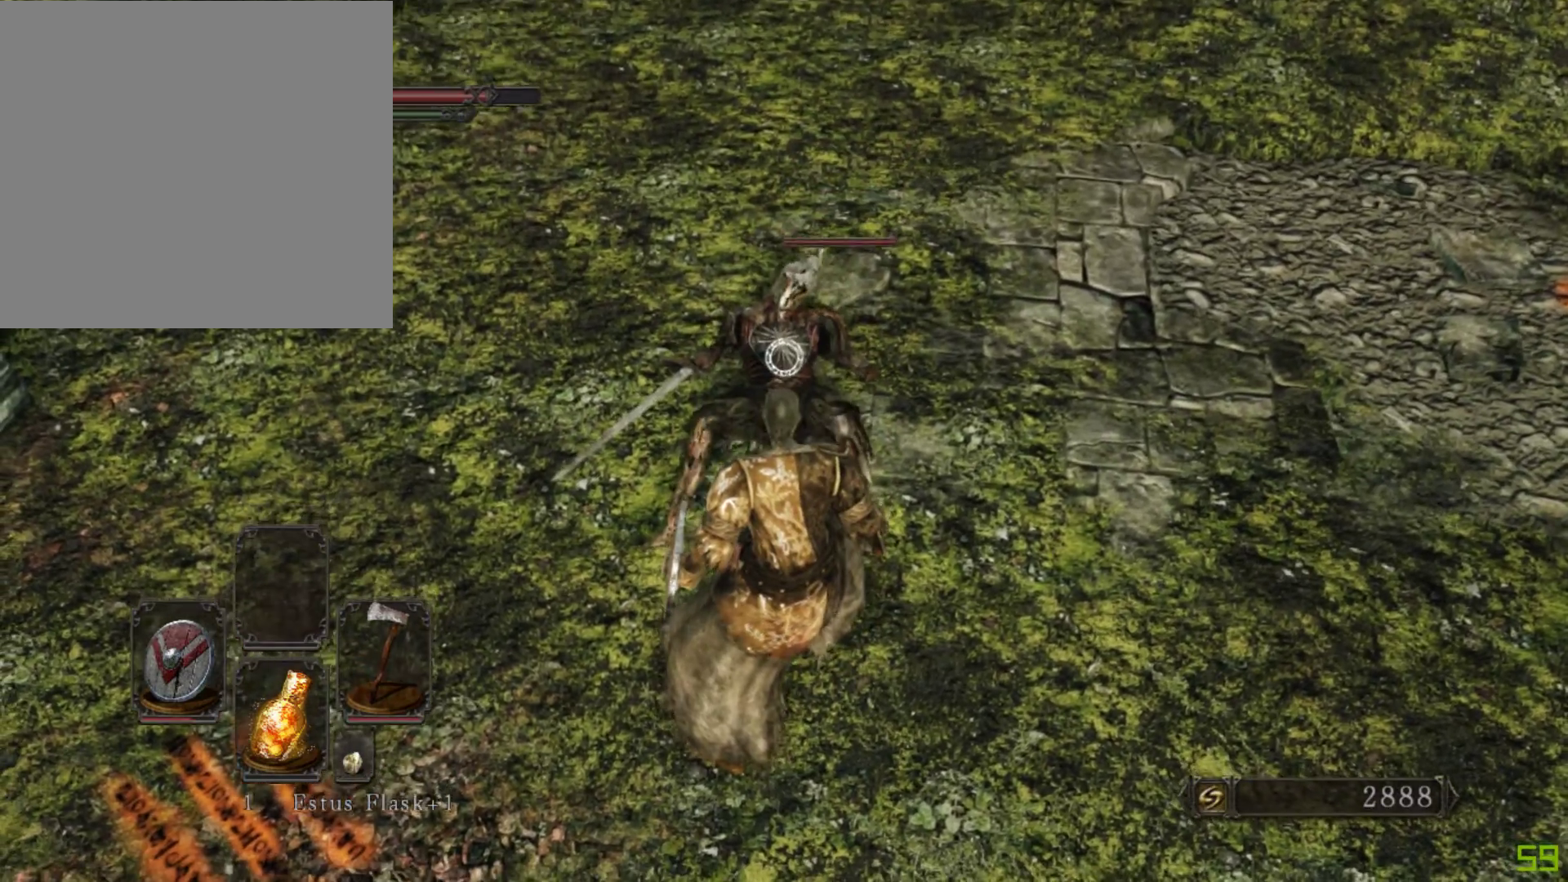
{"buttons": [], "left_stick": "center", "right_stick": "center", "events": []}
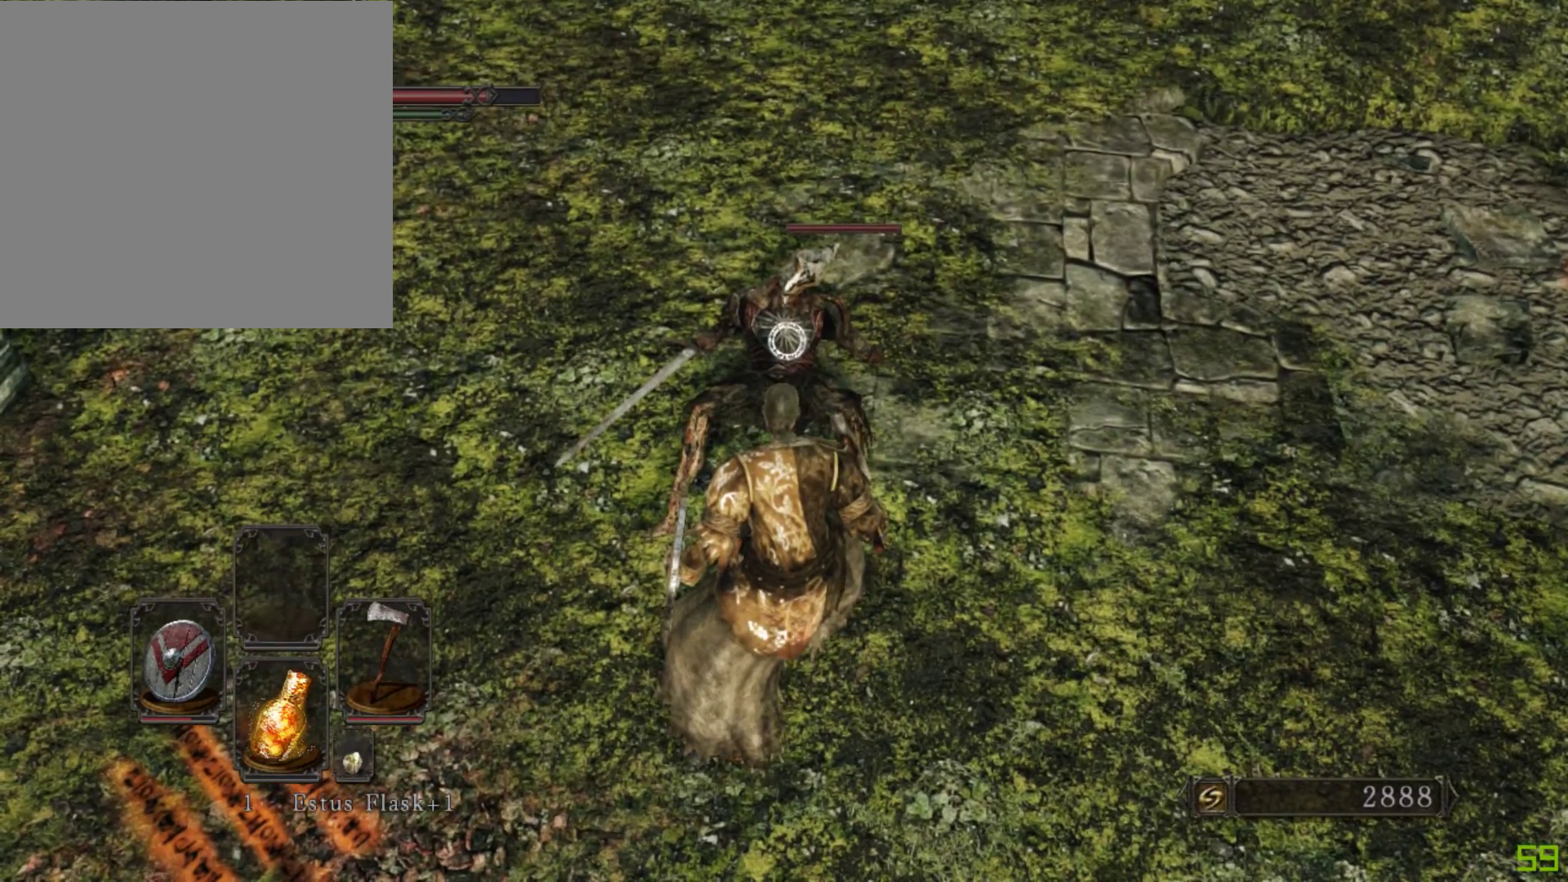
{"buttons": [], "left_stick": "center", "right_stick": "center", "events": []}
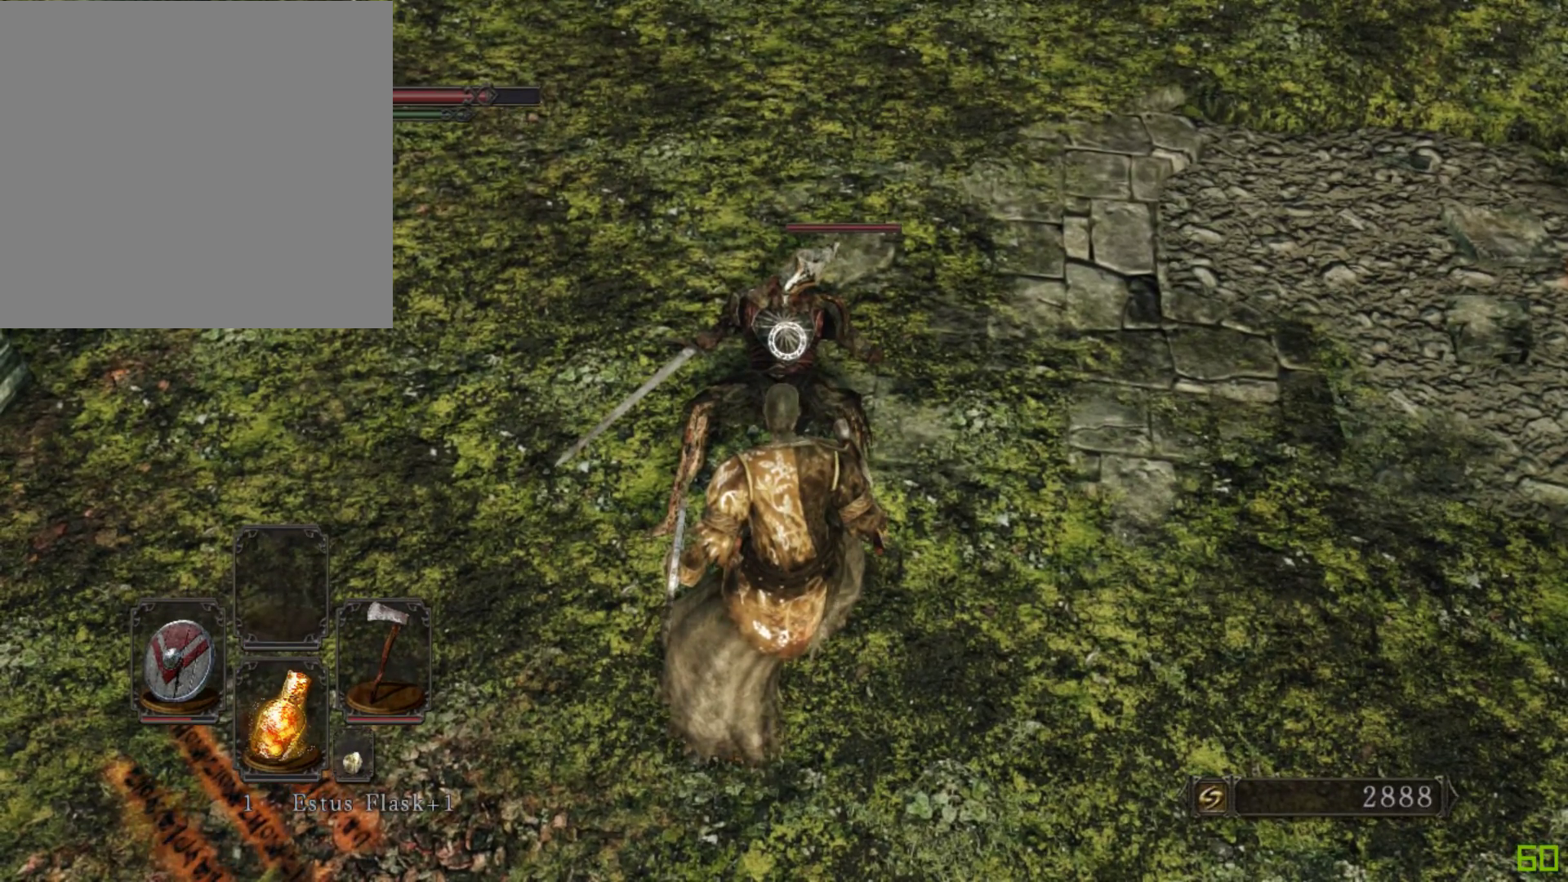
{"buttons": [], "left_stick": "center", "right_stick": "center", "events": []}
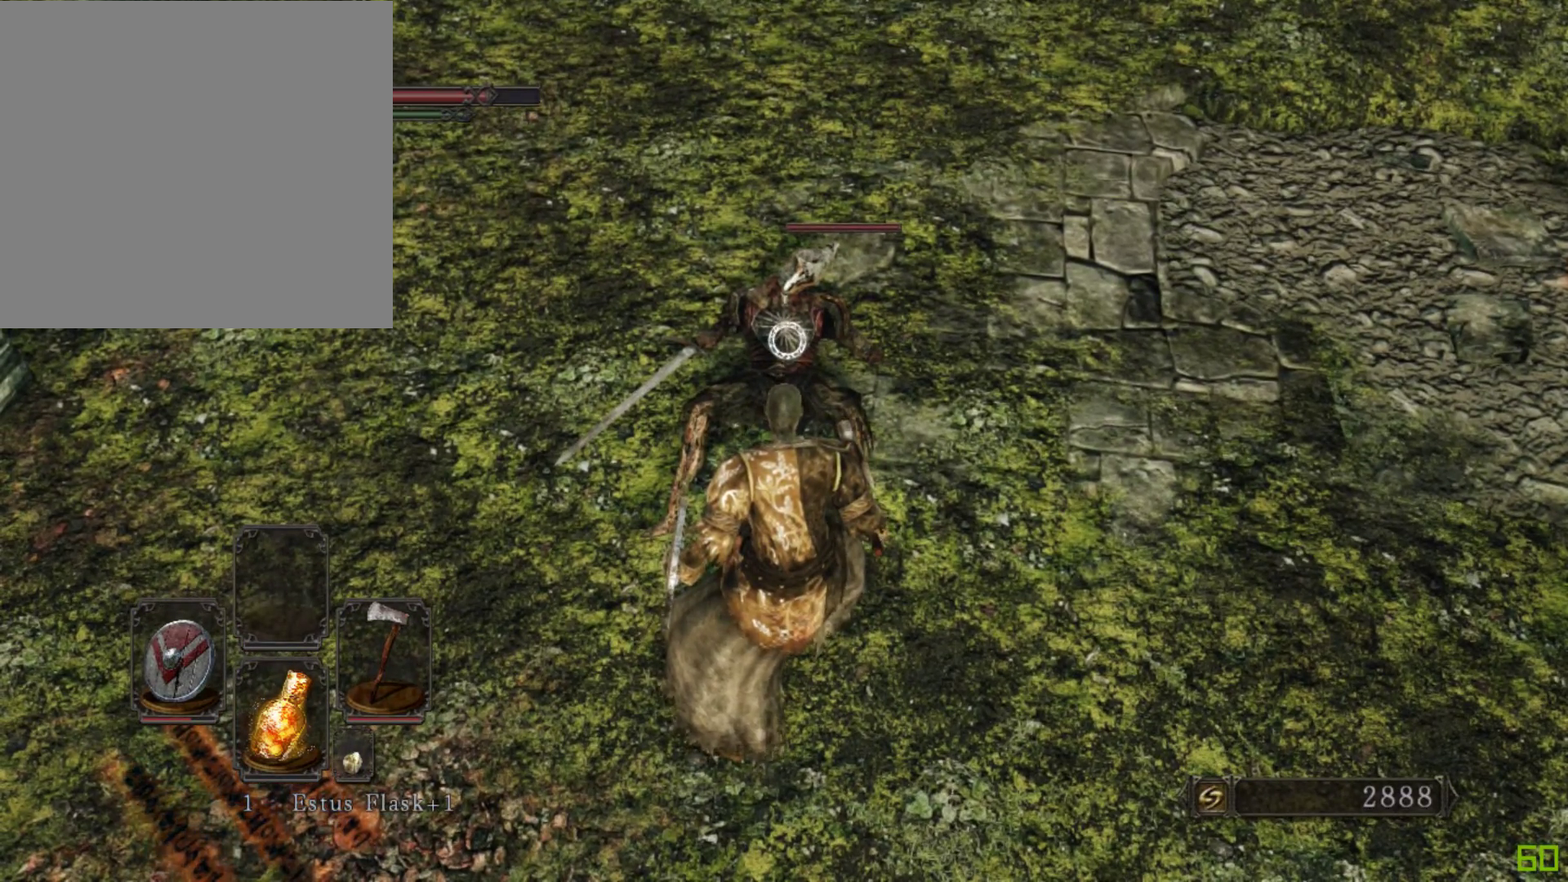
{"buttons": [], "left_stick": "down", "right_stick": "center", "events": [[367, "left_stick", "down"]]}
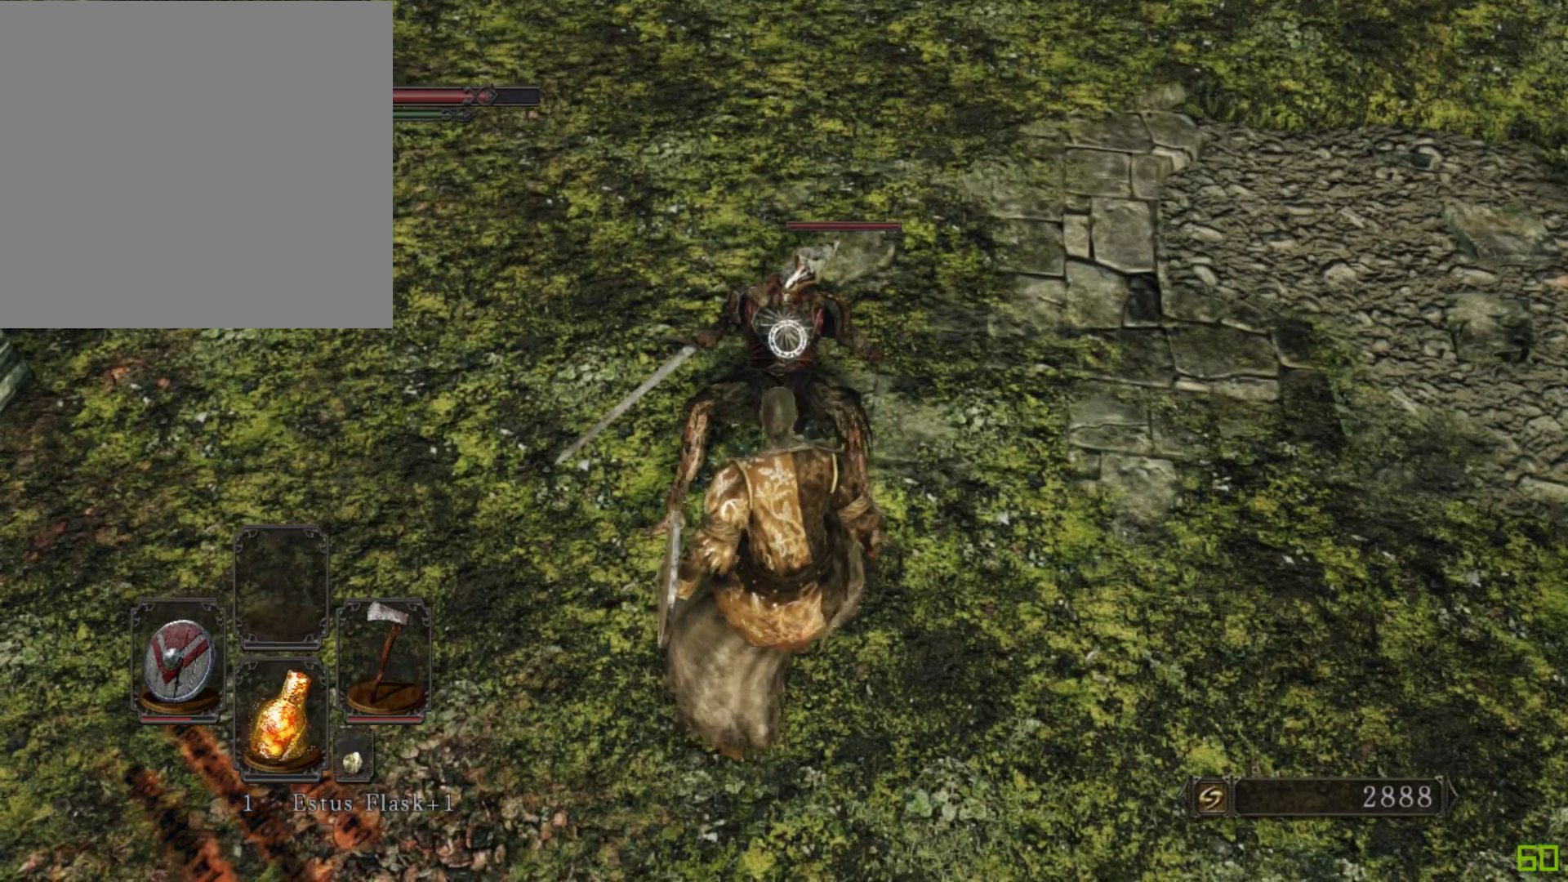
{"buttons": [], "left_stick": "center", "right_stick": "center", "events": [[33, "left_stick", "center"]]}
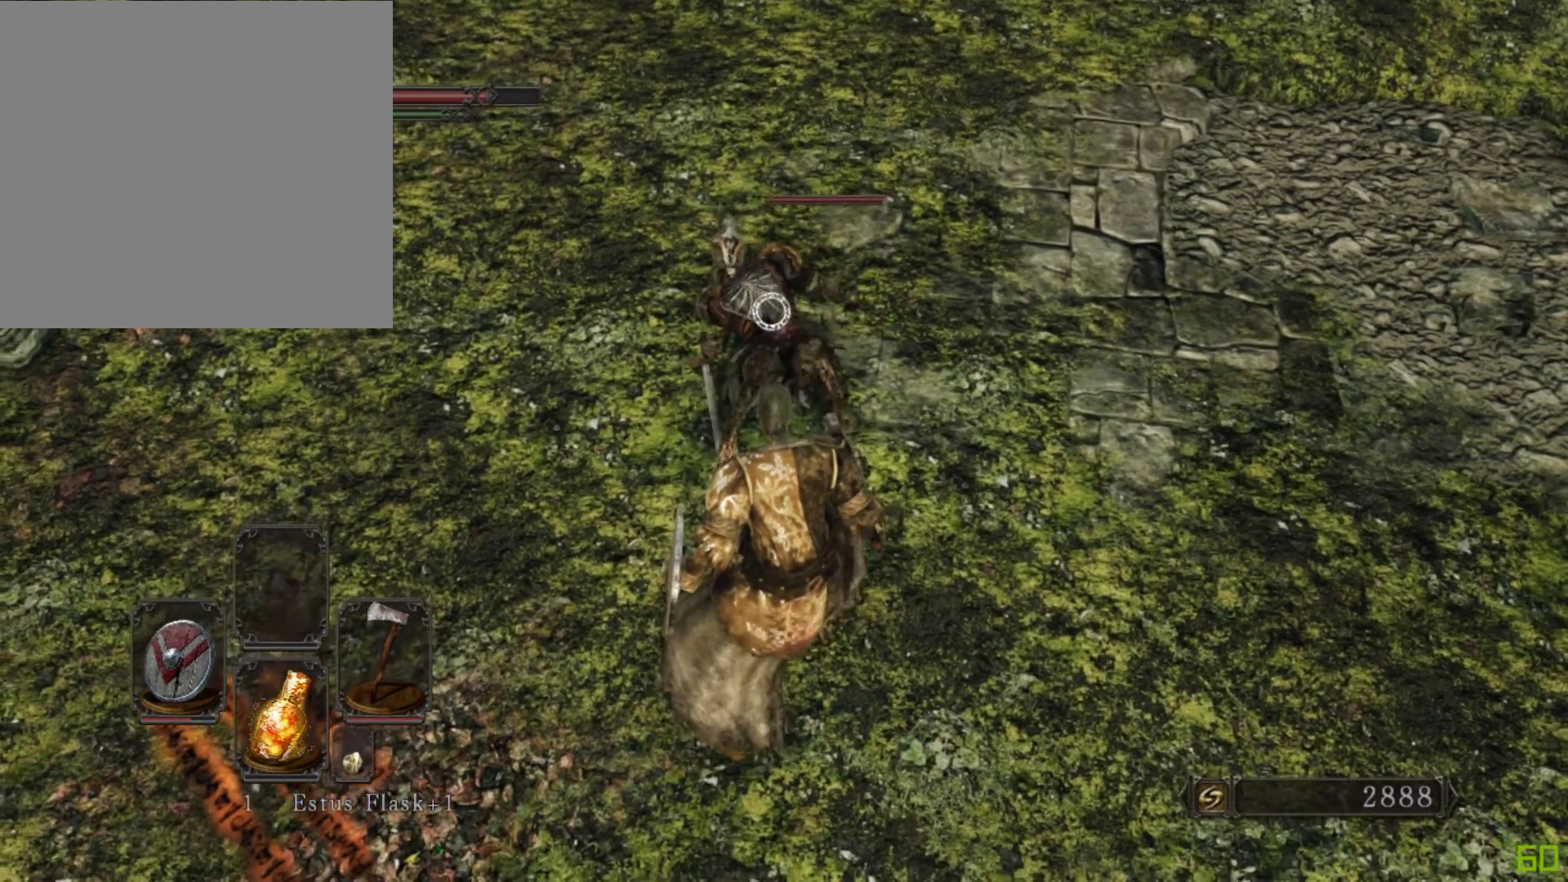
{"buttons": [], "left_stick": "up", "right_stick": "center", "events": [[400, "left_stick", "up"]]}
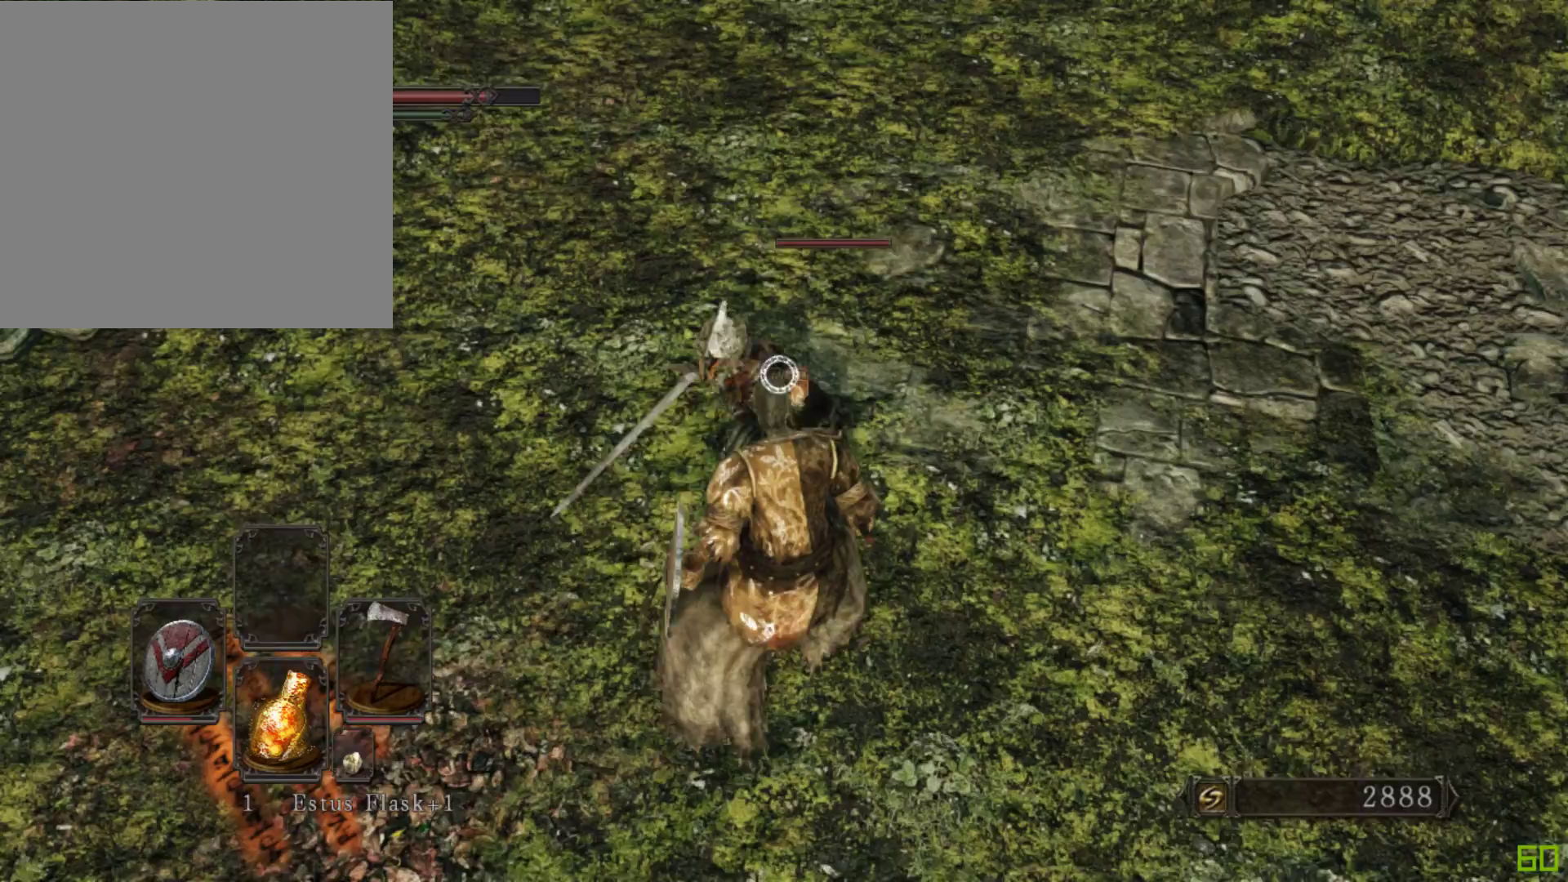
{"buttons": [], "left_stick": "center", "right_stick": "center", "events": [[50, "left_stick", "center"]]}
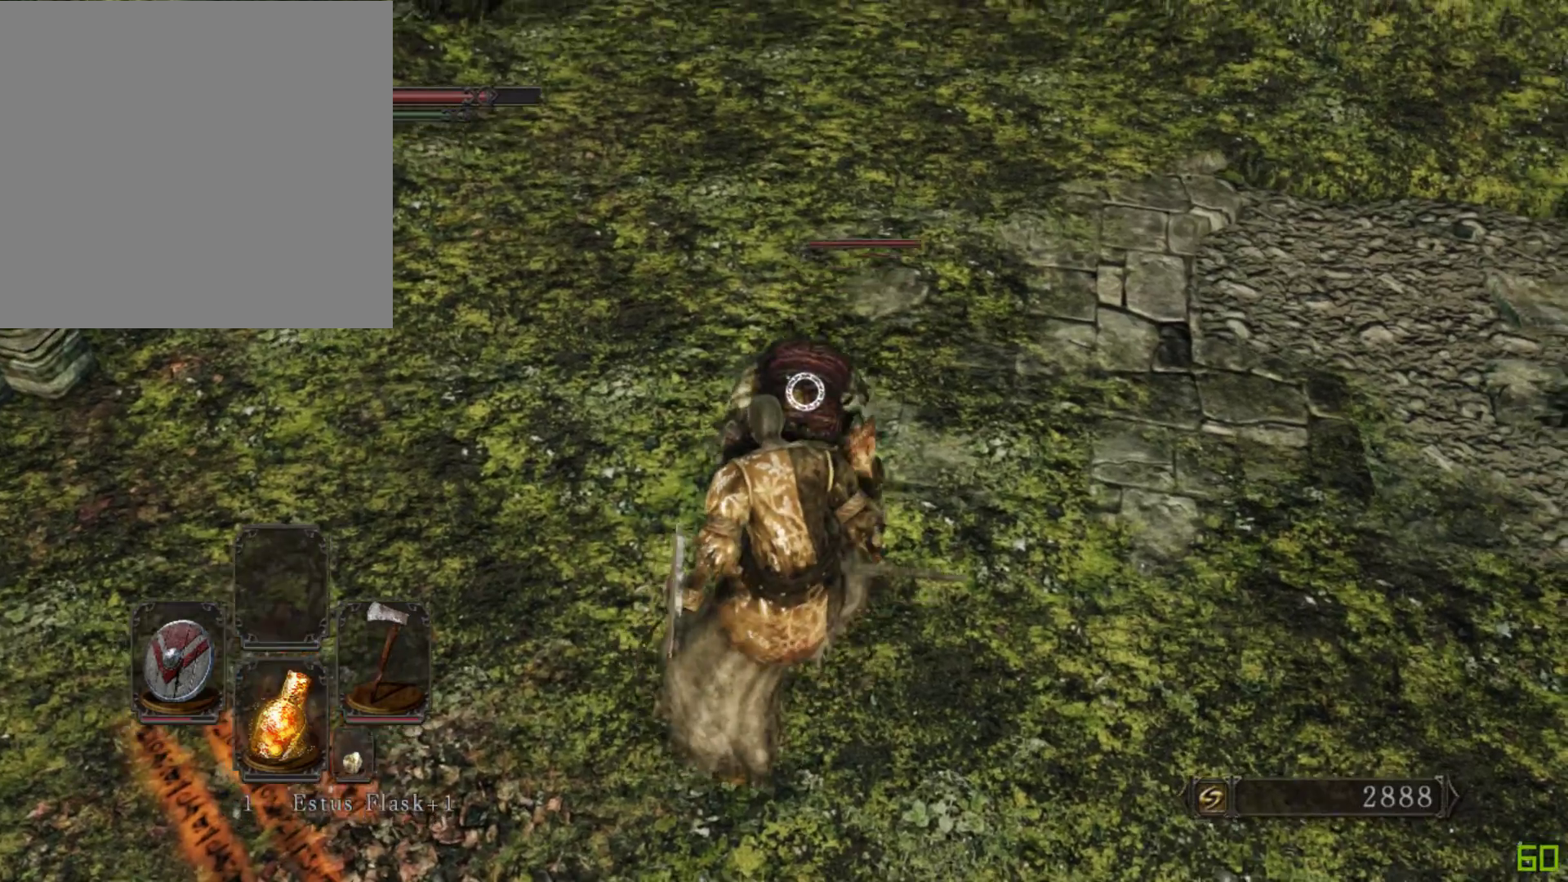
{"buttons": [], "left_stick": "center", "right_stick": "center", "events": []}
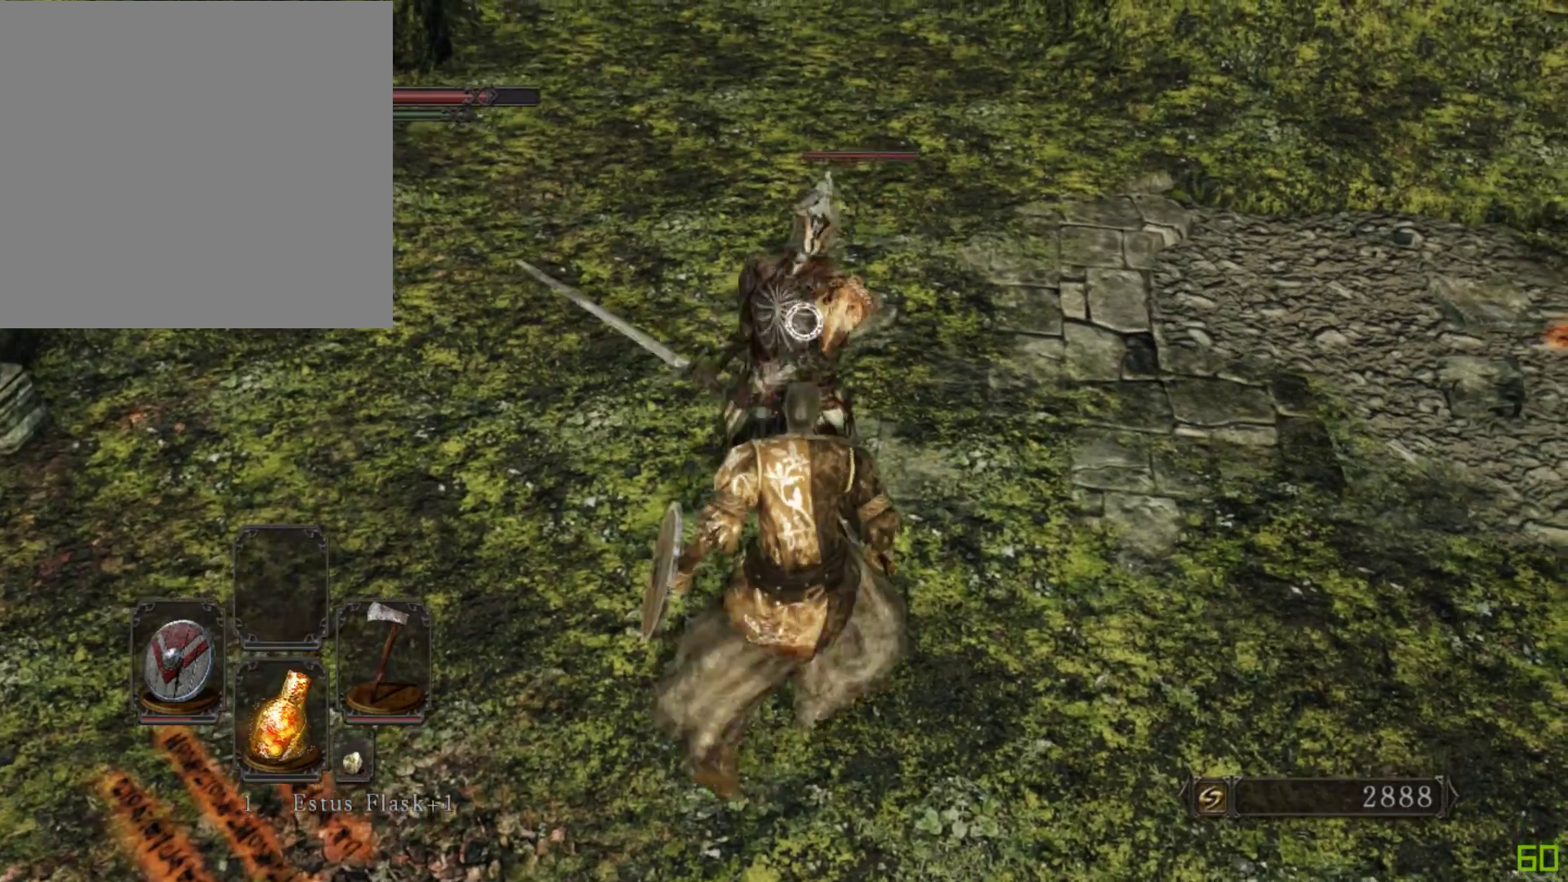
{"buttons": [], "left_stick": "center", "right_stick": "center", "events": [[283, "L2", "down"], [417, "L2", "up"]]}
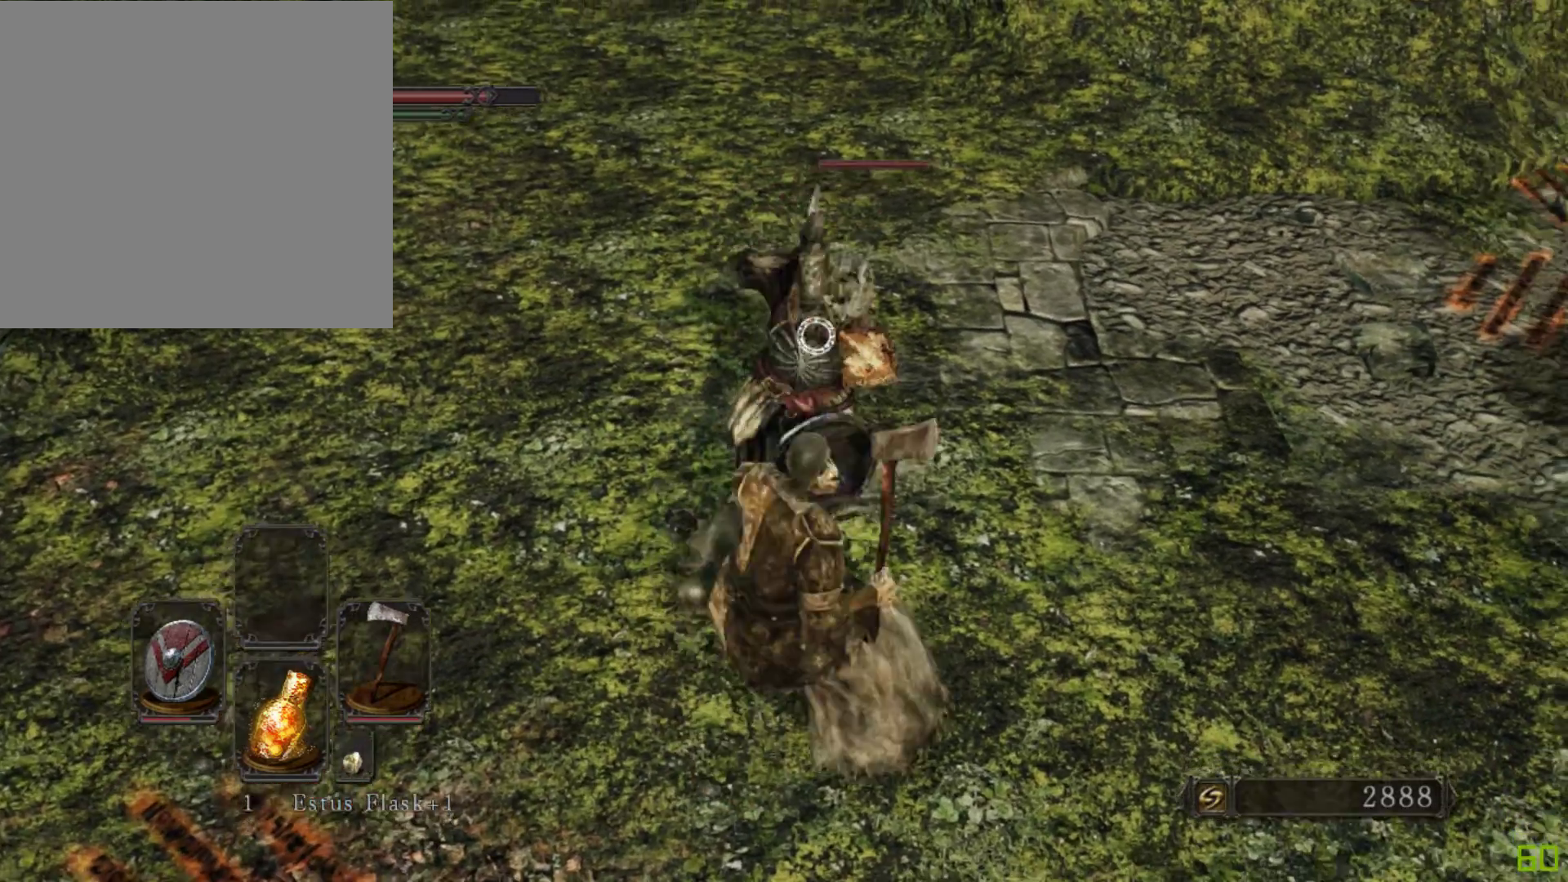
{"buttons": [], "left_stick": "center", "right_stick": "center", "events": []}
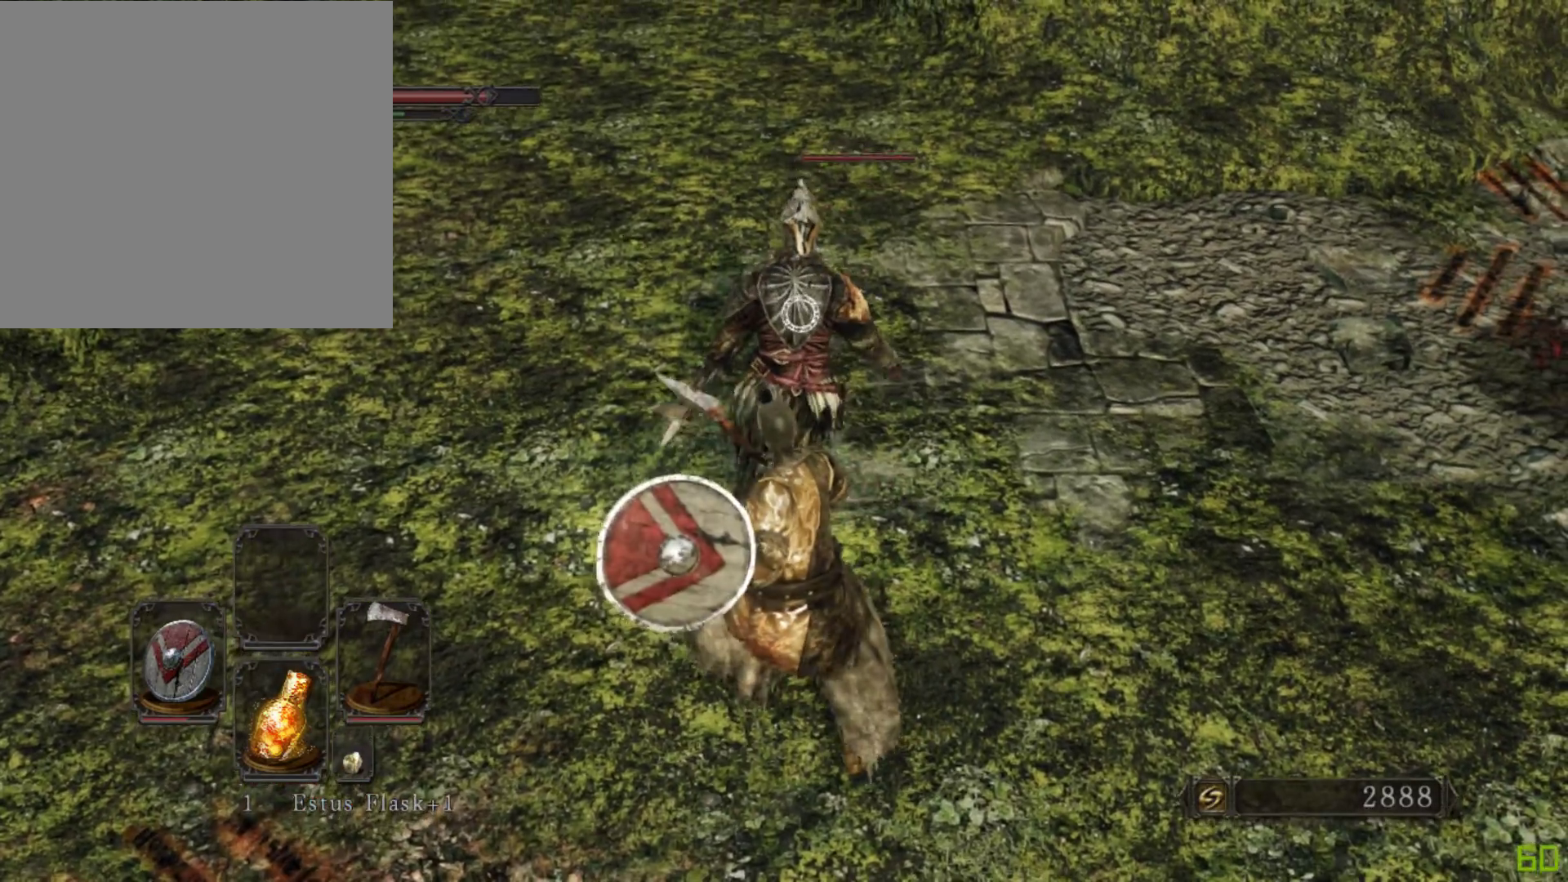
{"buttons": [], "left_stick": "center", "right_stick": "center", "events": []}
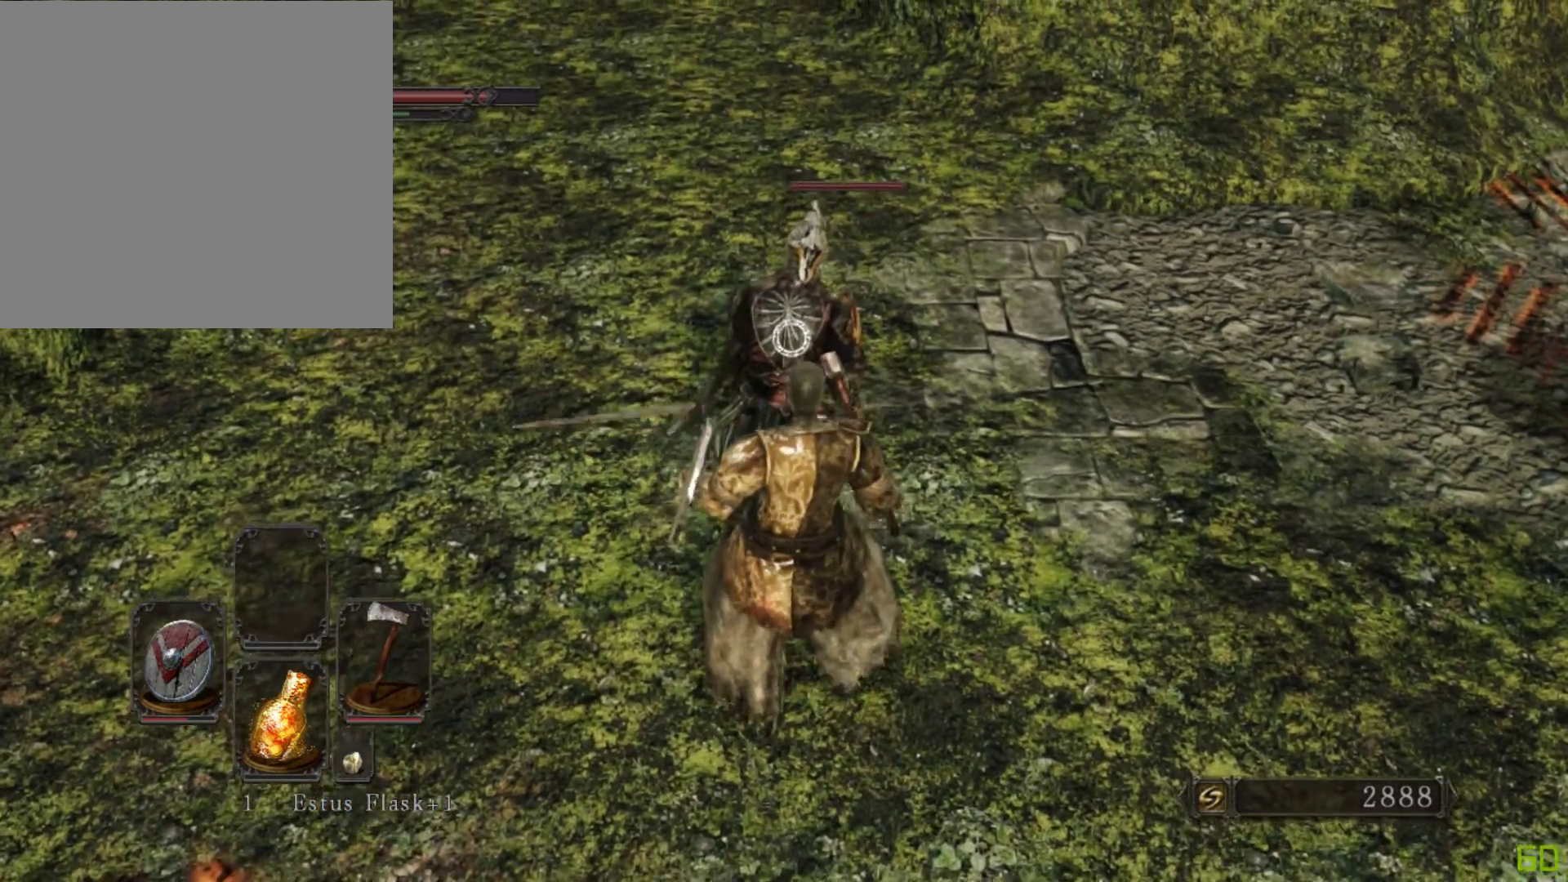
{"buttons": [], "left_stick": "center", "right_stick": "center", "events": []}
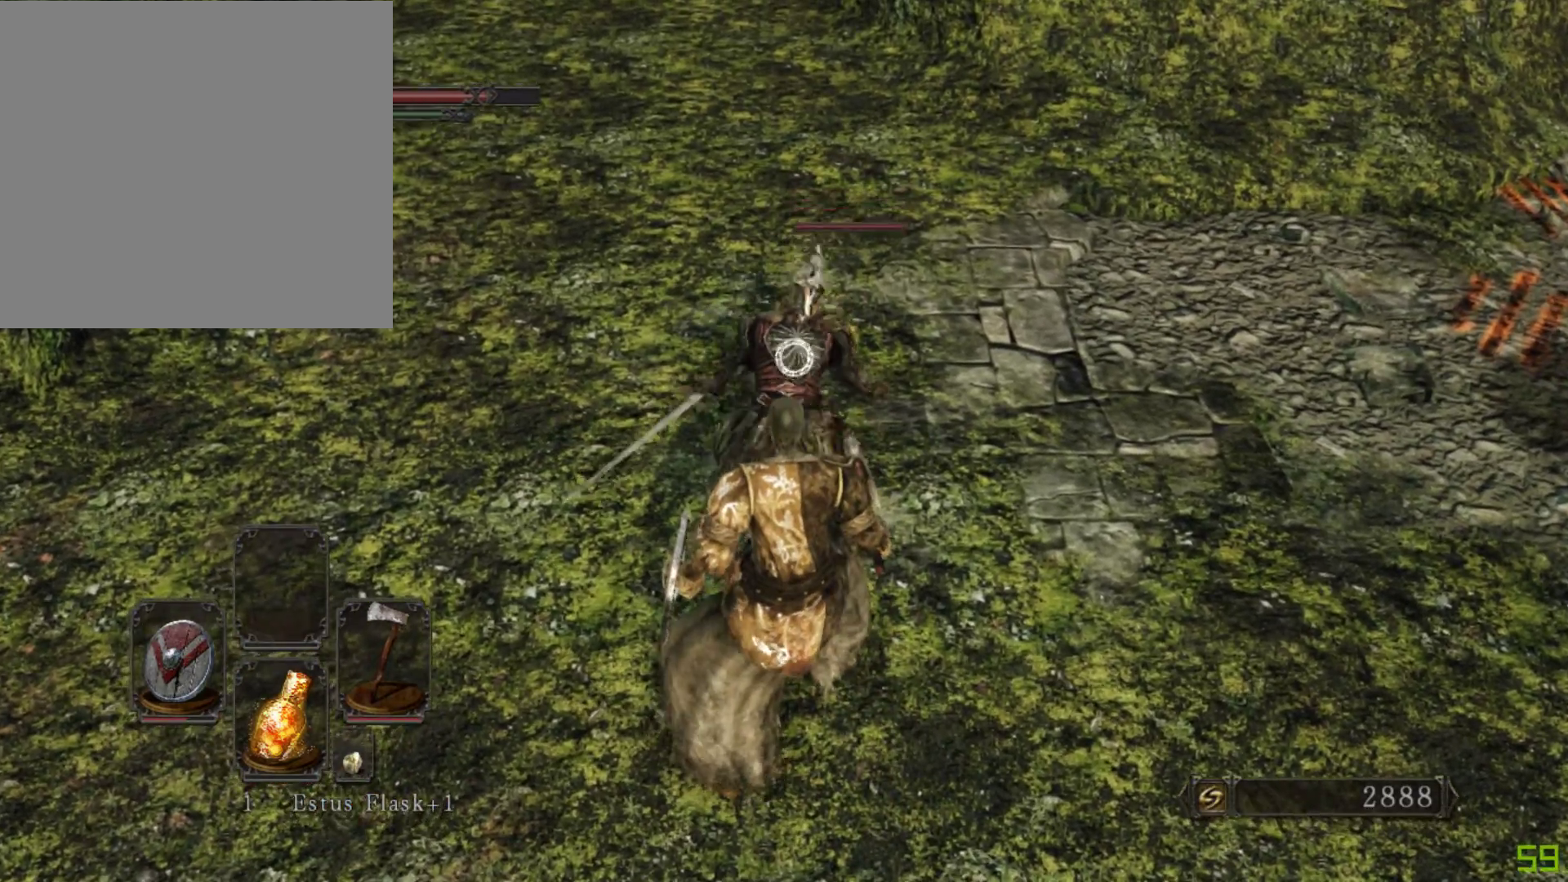
{"buttons": [], "left_stick": "center", "right_stick": "center", "events": []}
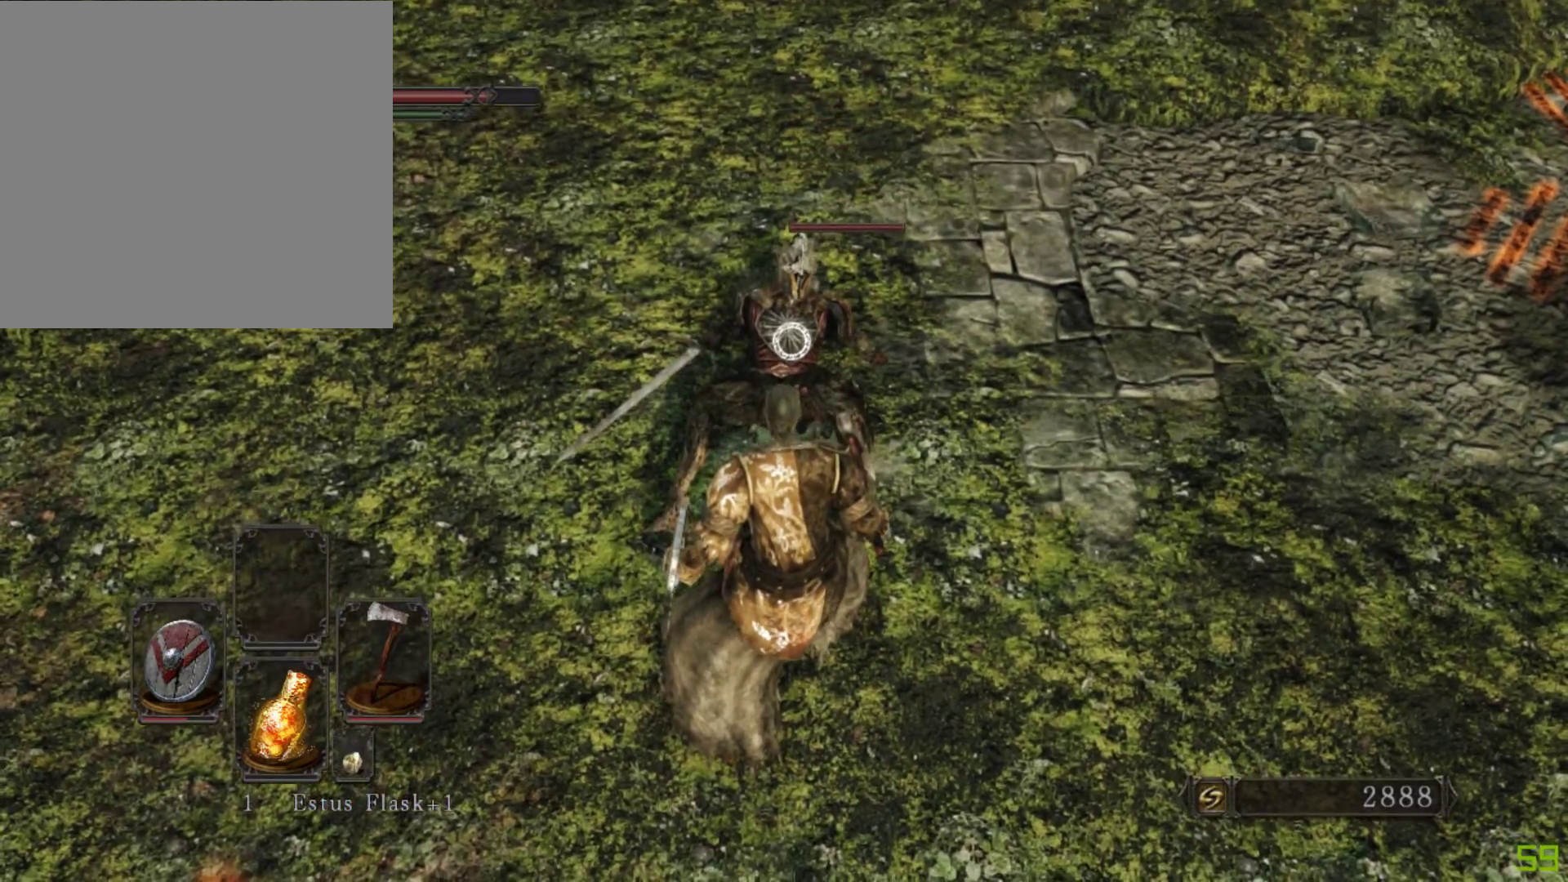
{"buttons": [], "left_stick": "down", "right_stick": "center", "events": [[250, "left_stick", "down"]]}
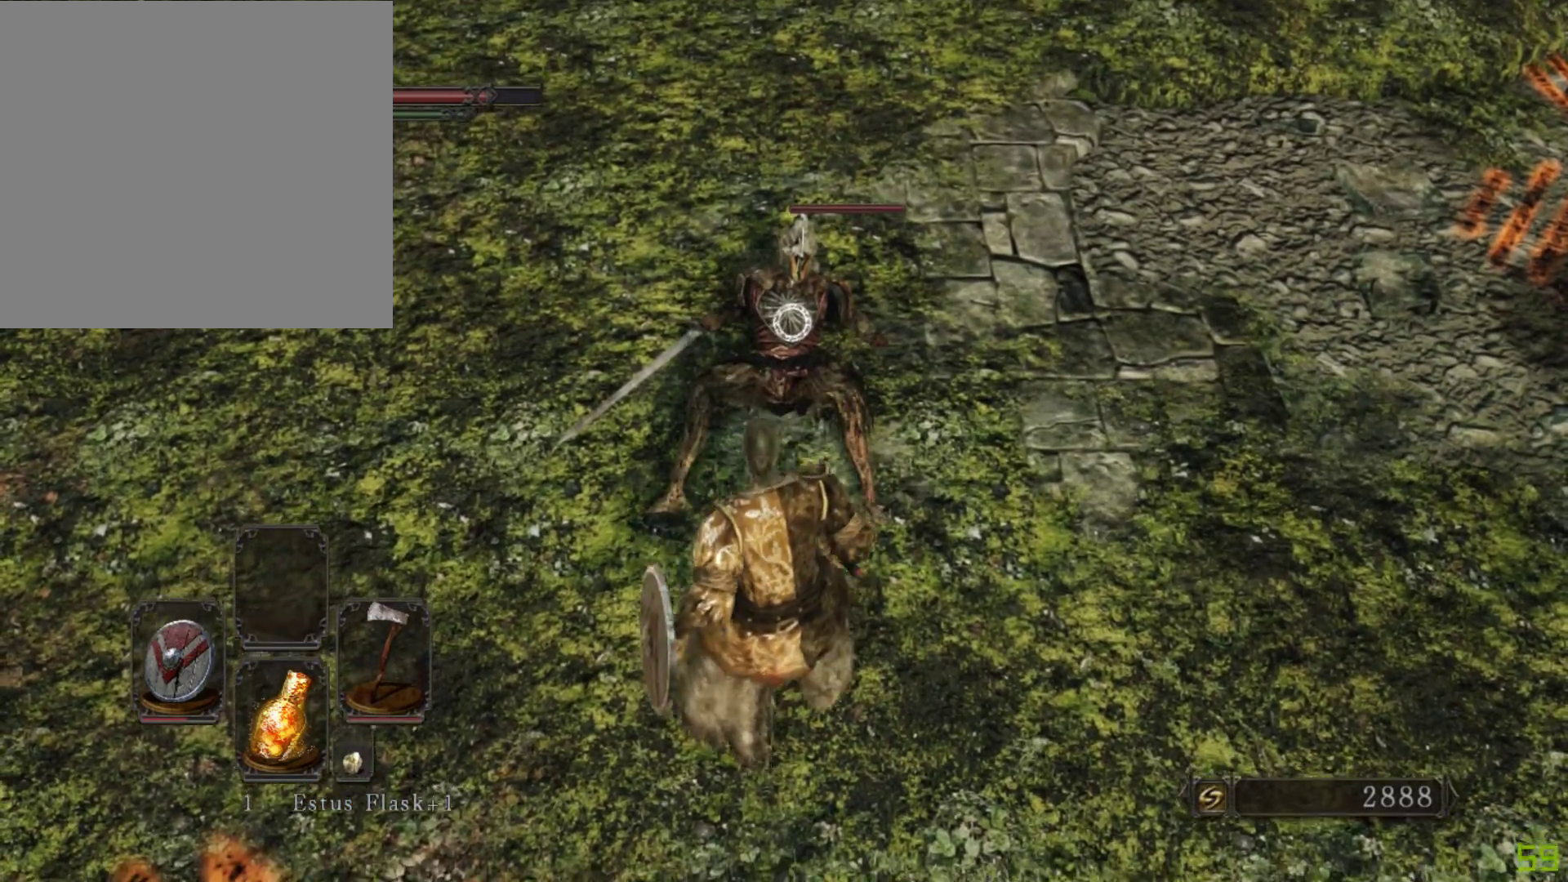
{"buttons": [], "left_stick": "center", "right_stick": "center", "events": [[17, "left_stick", "center"], [217, "left_stick", "down-left"], [367, "left_stick", "center"]]}
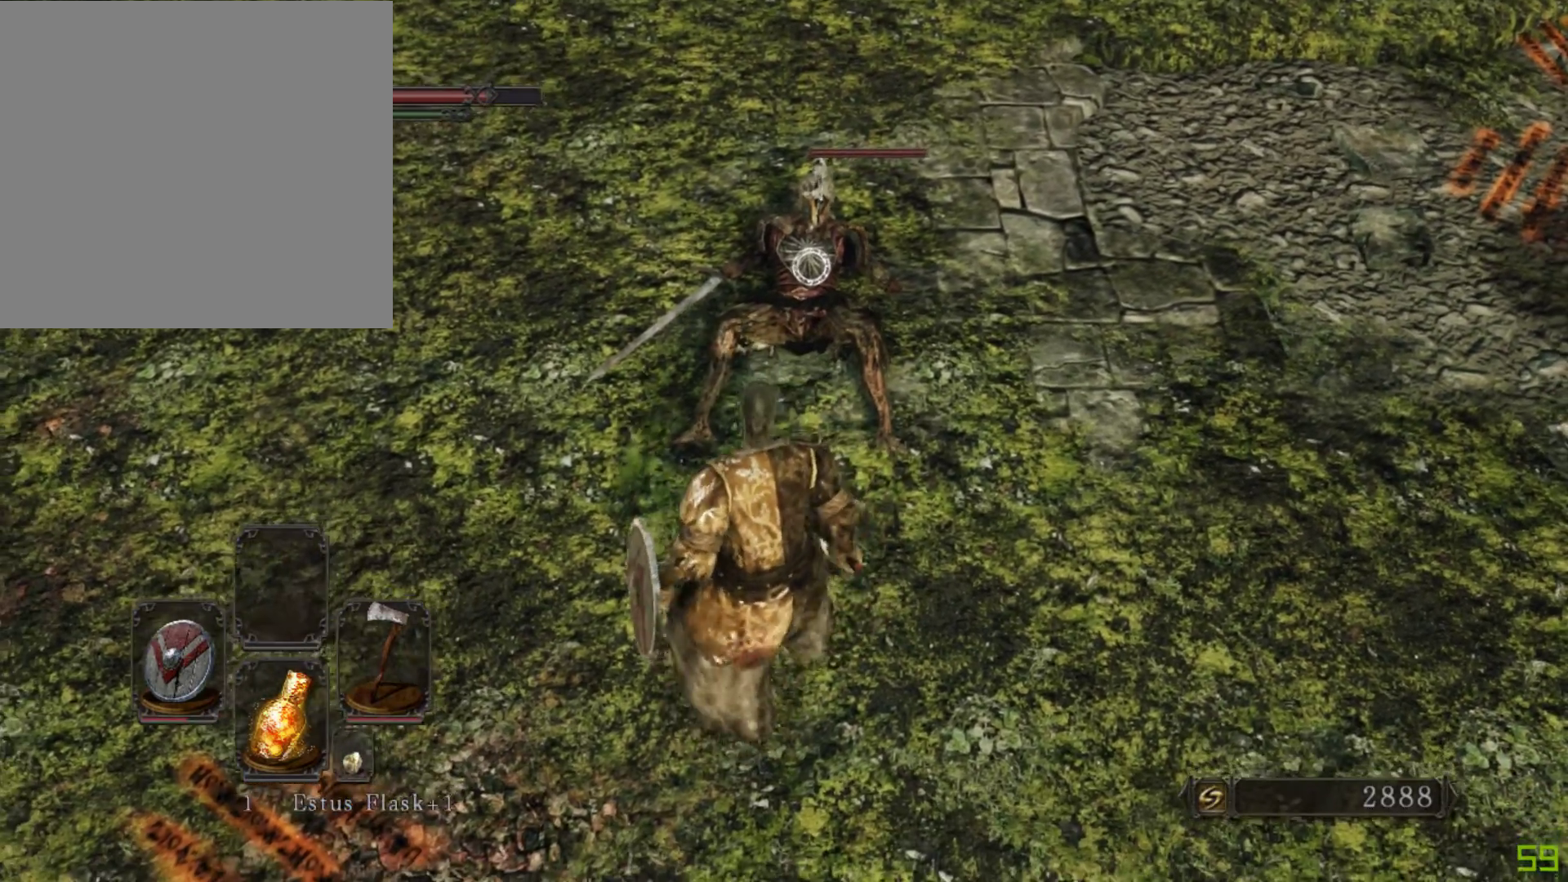
{"buttons": [], "left_stick": "up", "right_stick": "center", "events": [[33, "left_stick", "down"], [133, "left_stick", "center"], [500, "left_stick", "up"]]}
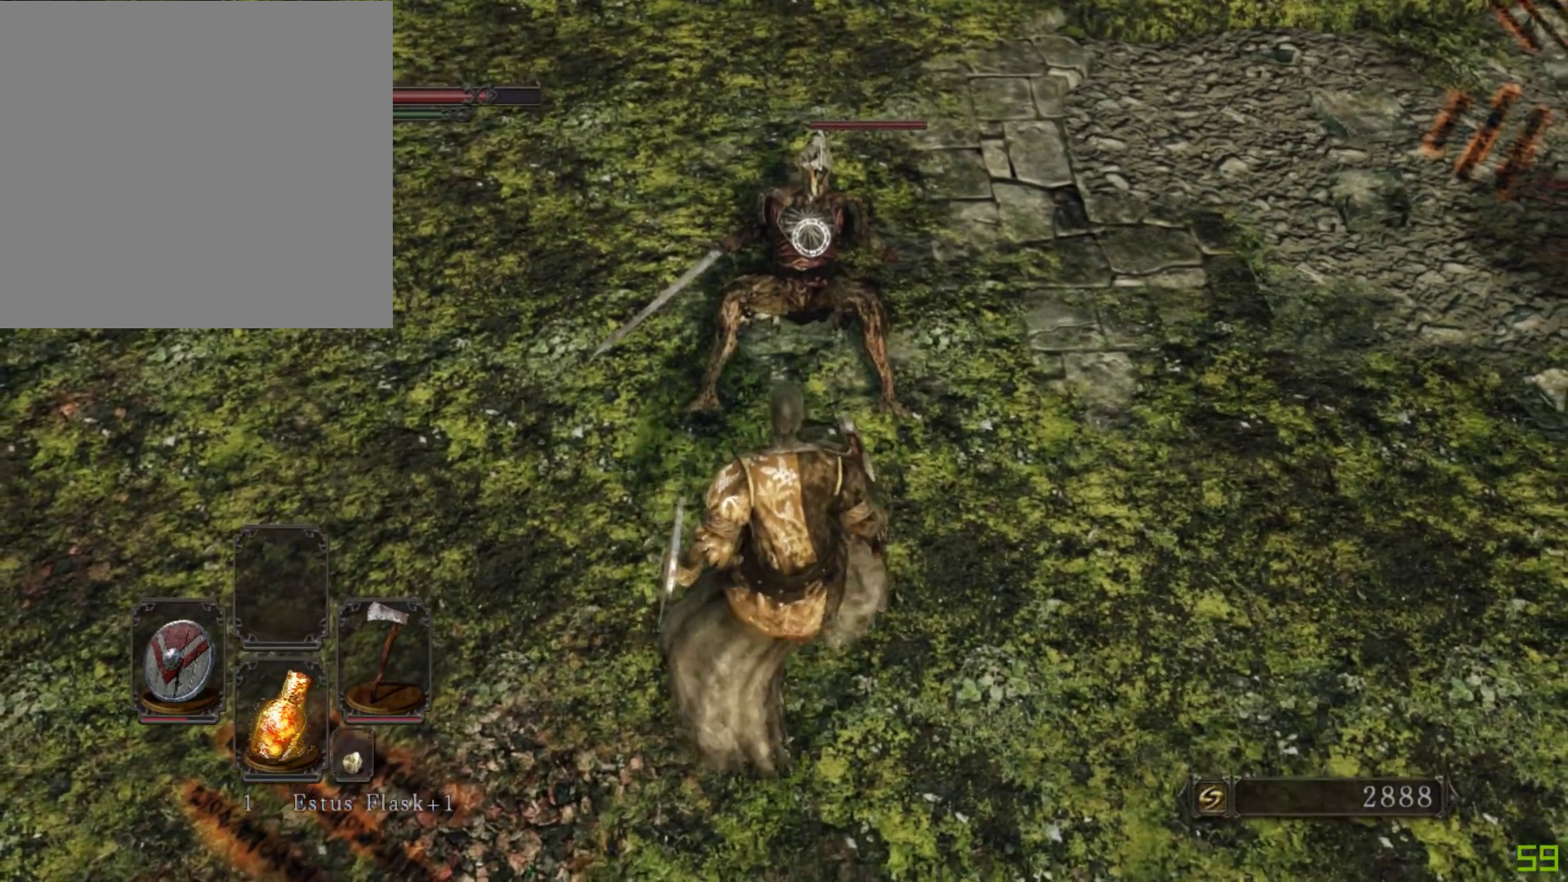
{"buttons": [], "left_stick": "center", "right_stick": "center", "events": [[450, "left_stick", "center"]]}
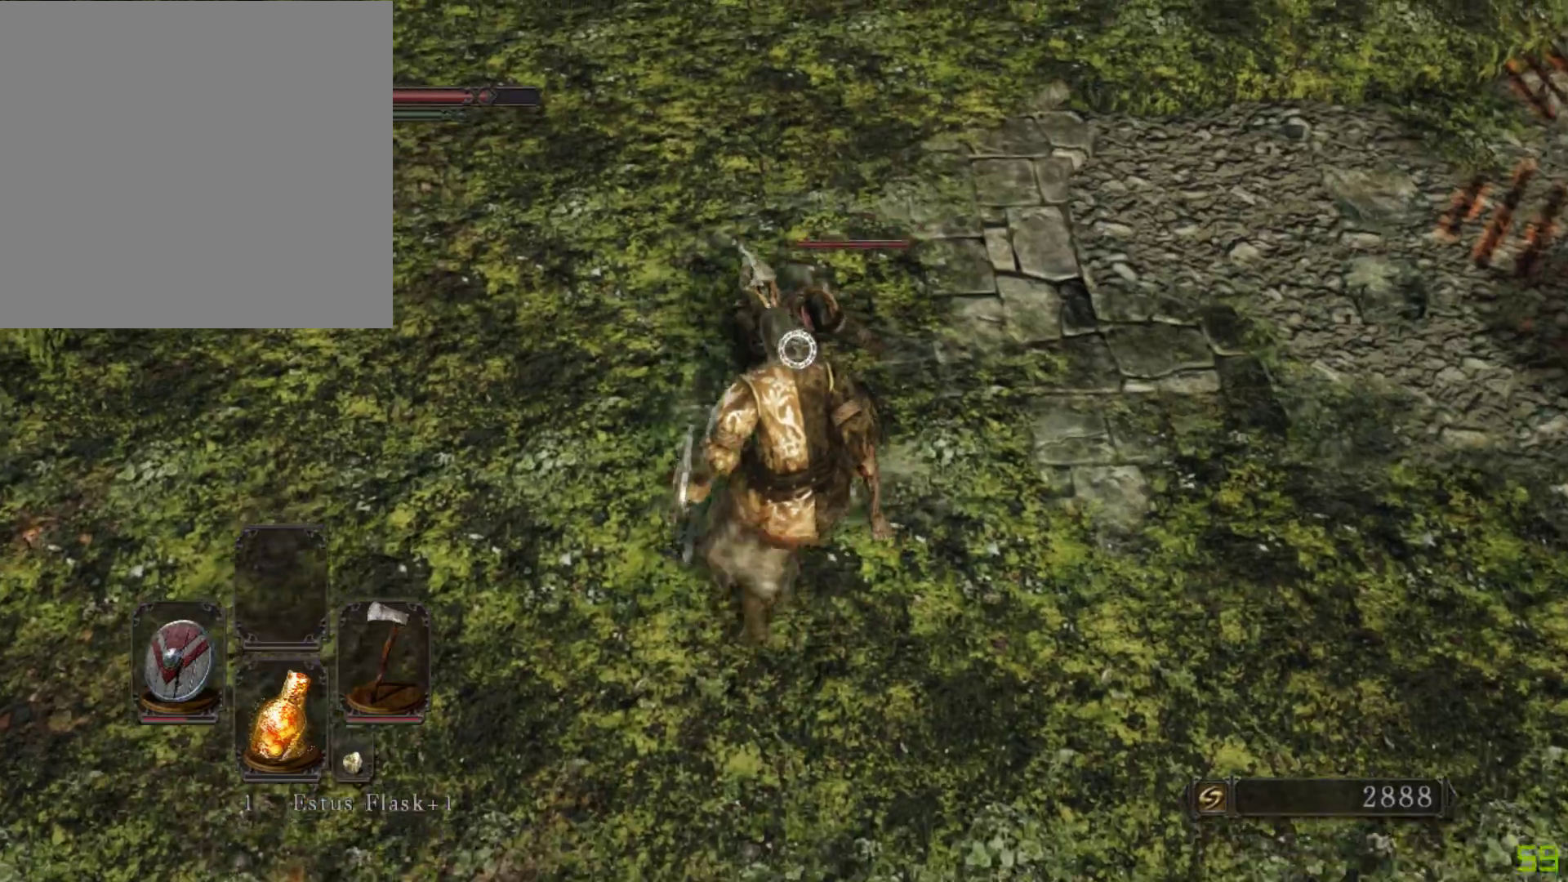
{"buttons": [], "left_stick": "center", "right_stick": "center", "events": []}
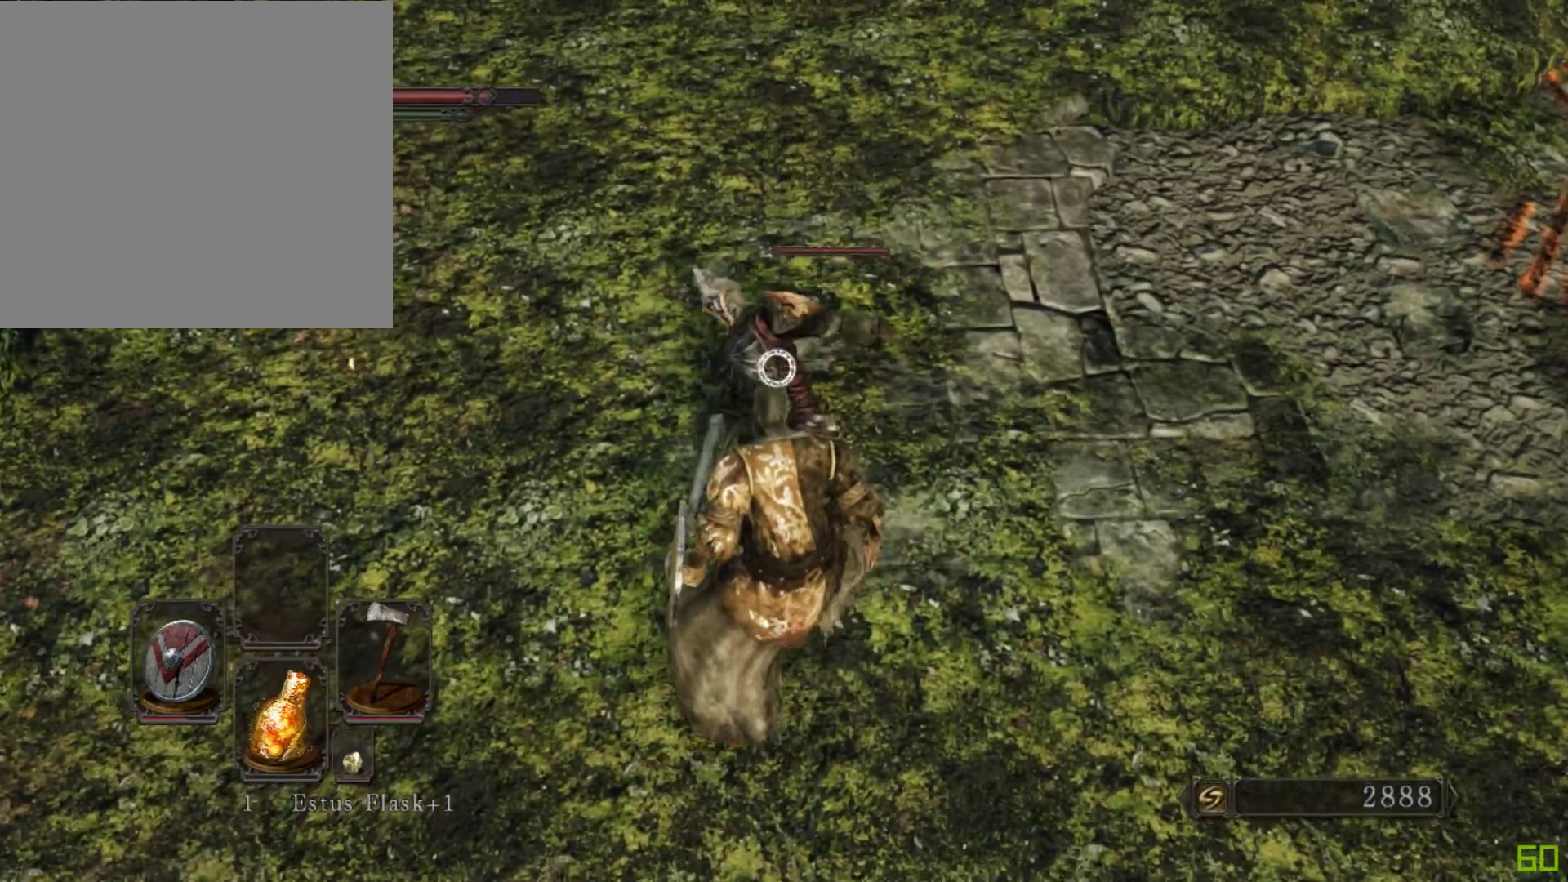
{"buttons": [], "left_stick": "center", "right_stick": "center", "events": []}
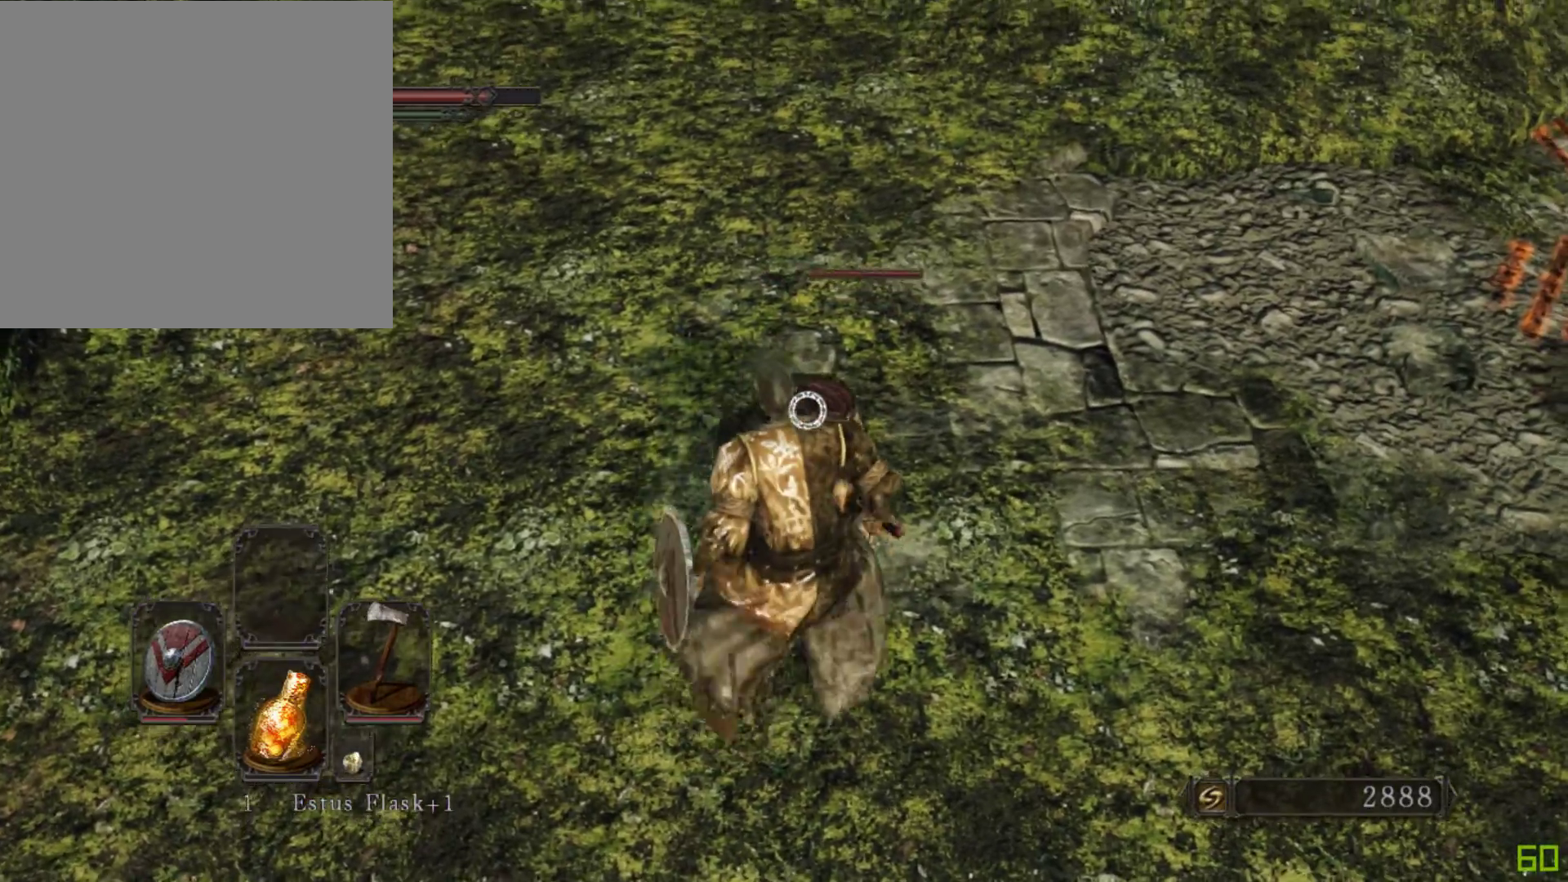
{"buttons": [], "left_stick": "center", "right_stick": "center", "events": []}
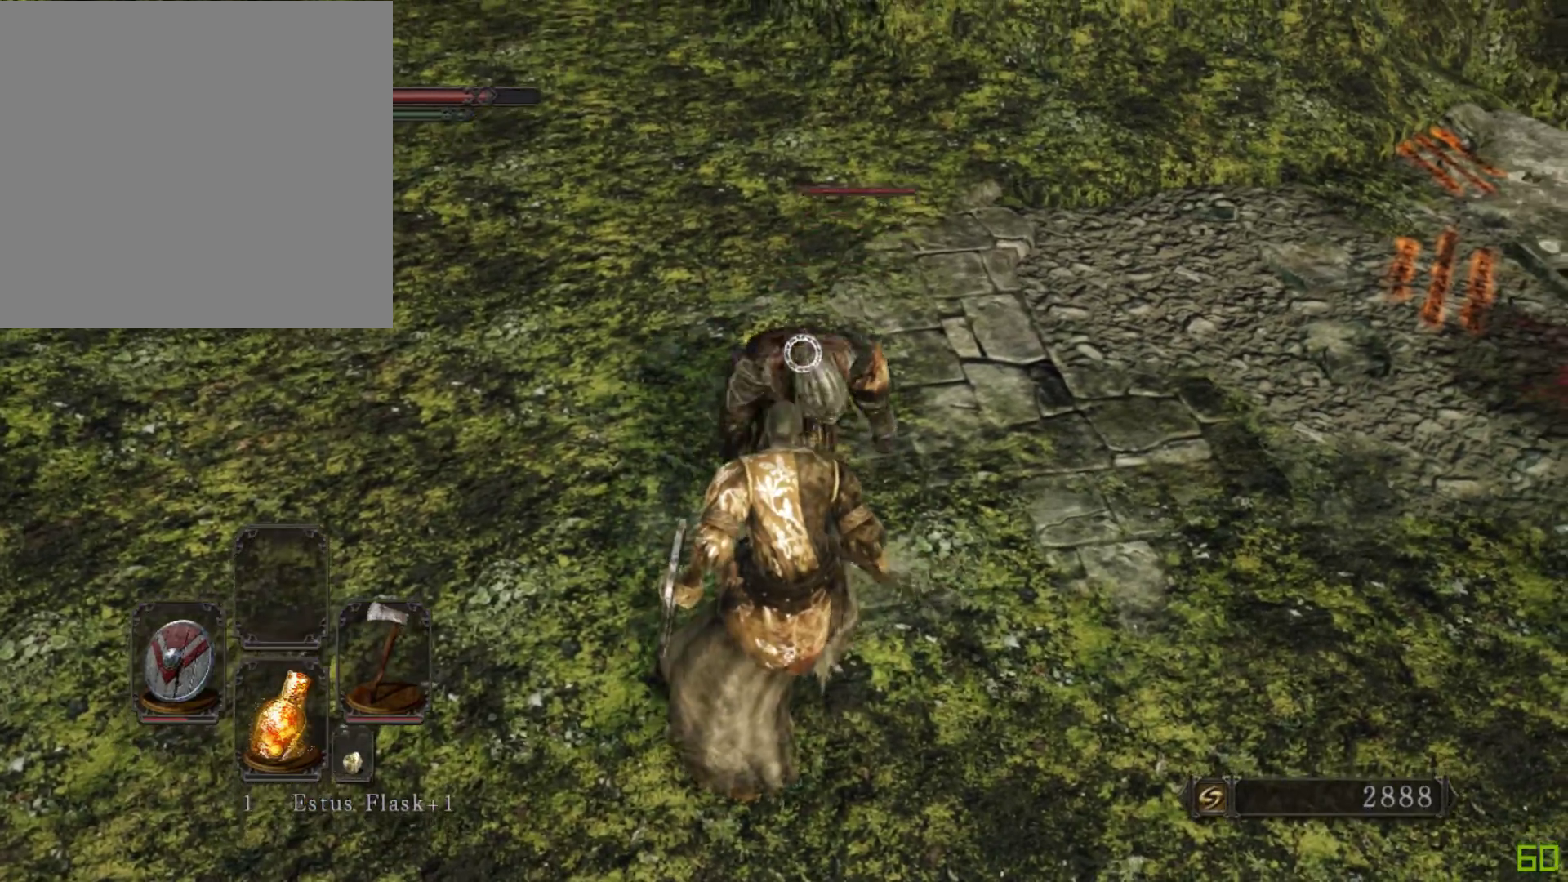
{"buttons": ["L2"], "left_stick": "center", "right_stick": "center", "events": [[400, "L2", "down"]]}
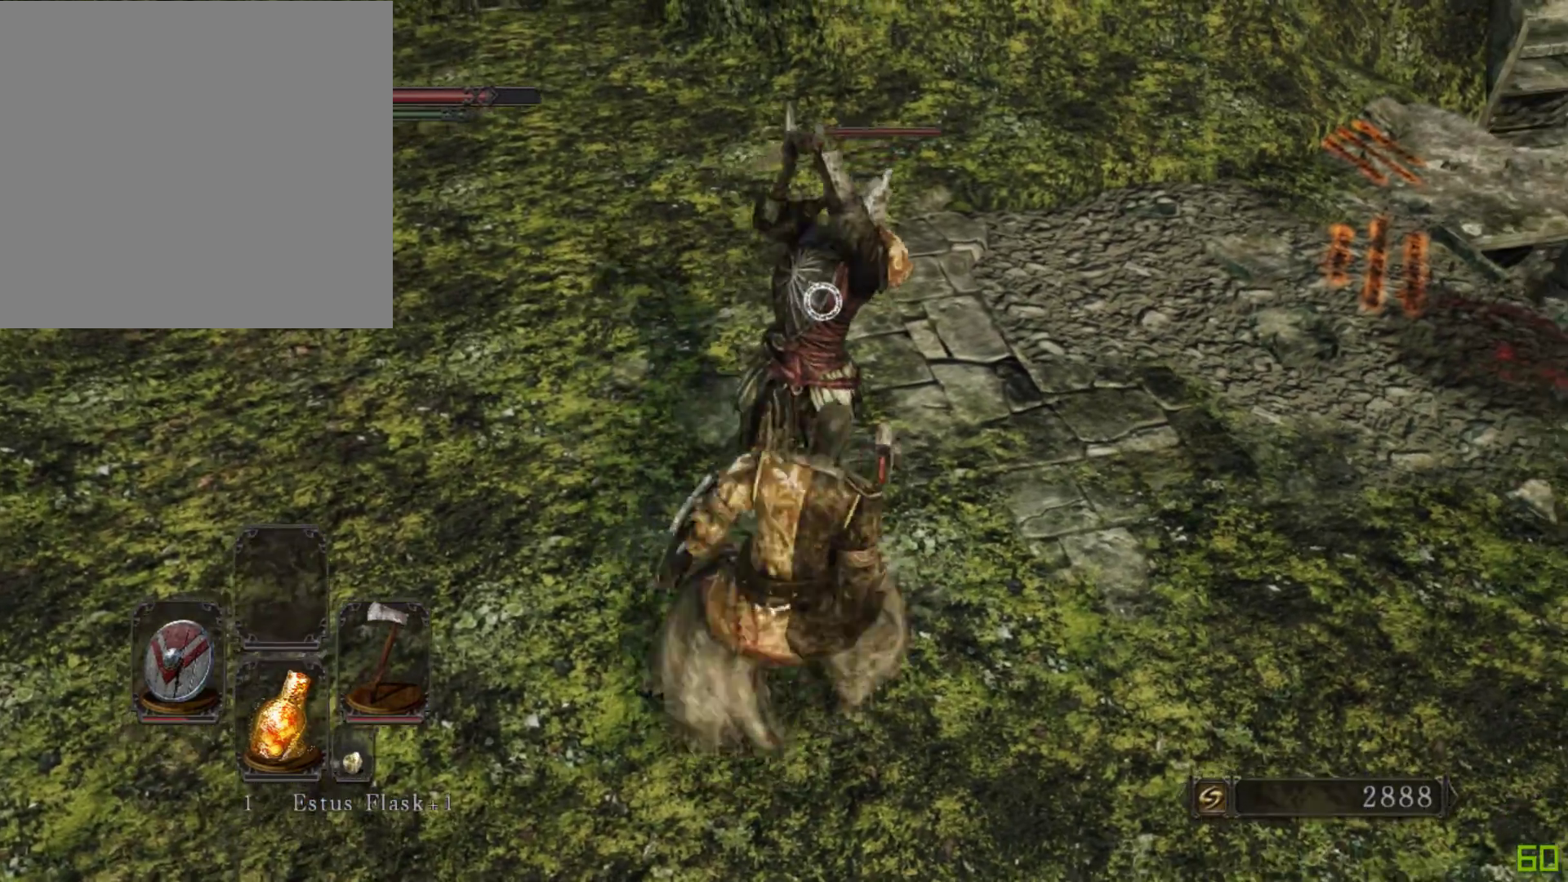
{"buttons": [], "left_stick": "center", "right_stick": "center", "events": [[67, "L2", "up"]]}